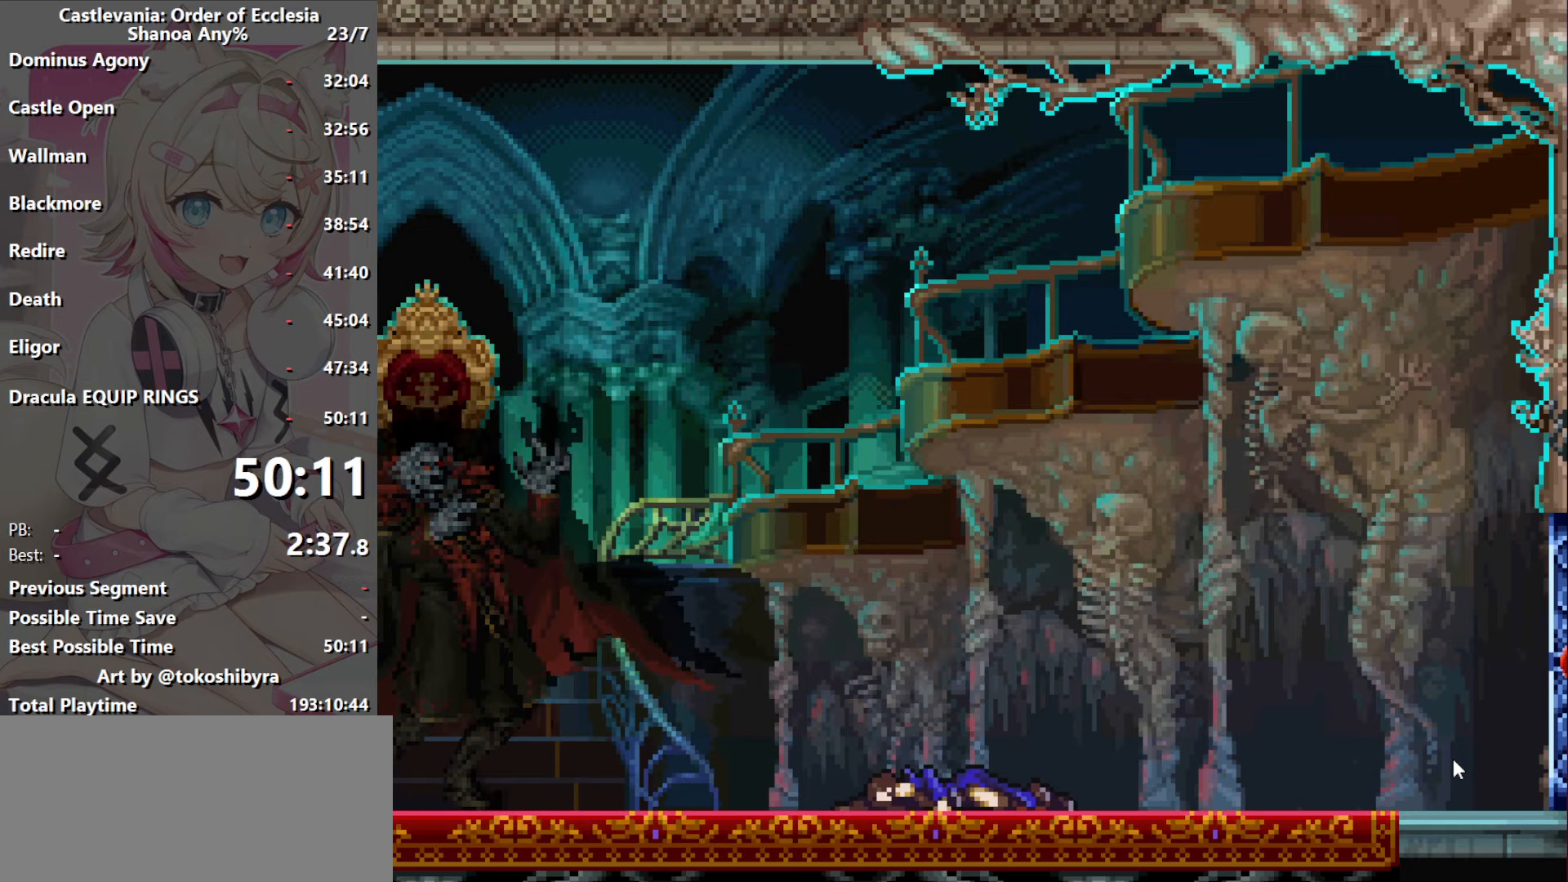
Gameplay with a controller (Nintendo layout); each line is a JSON object with the inputs held at the frame after it (dt_ms = milliseconds from this image to that frame). "events" lists button and stick changes between this image and that frame as [ms after this image, input, new state], when the widget could be followed in between. Not read: A L3 R3 X.
{"dt_ms": 467, "buttons": [], "events": [[33, "B", "up"], [117, "B", "down"], [217, "B", "up"], [317, "B", "down"], [433, "B", "up"]]}
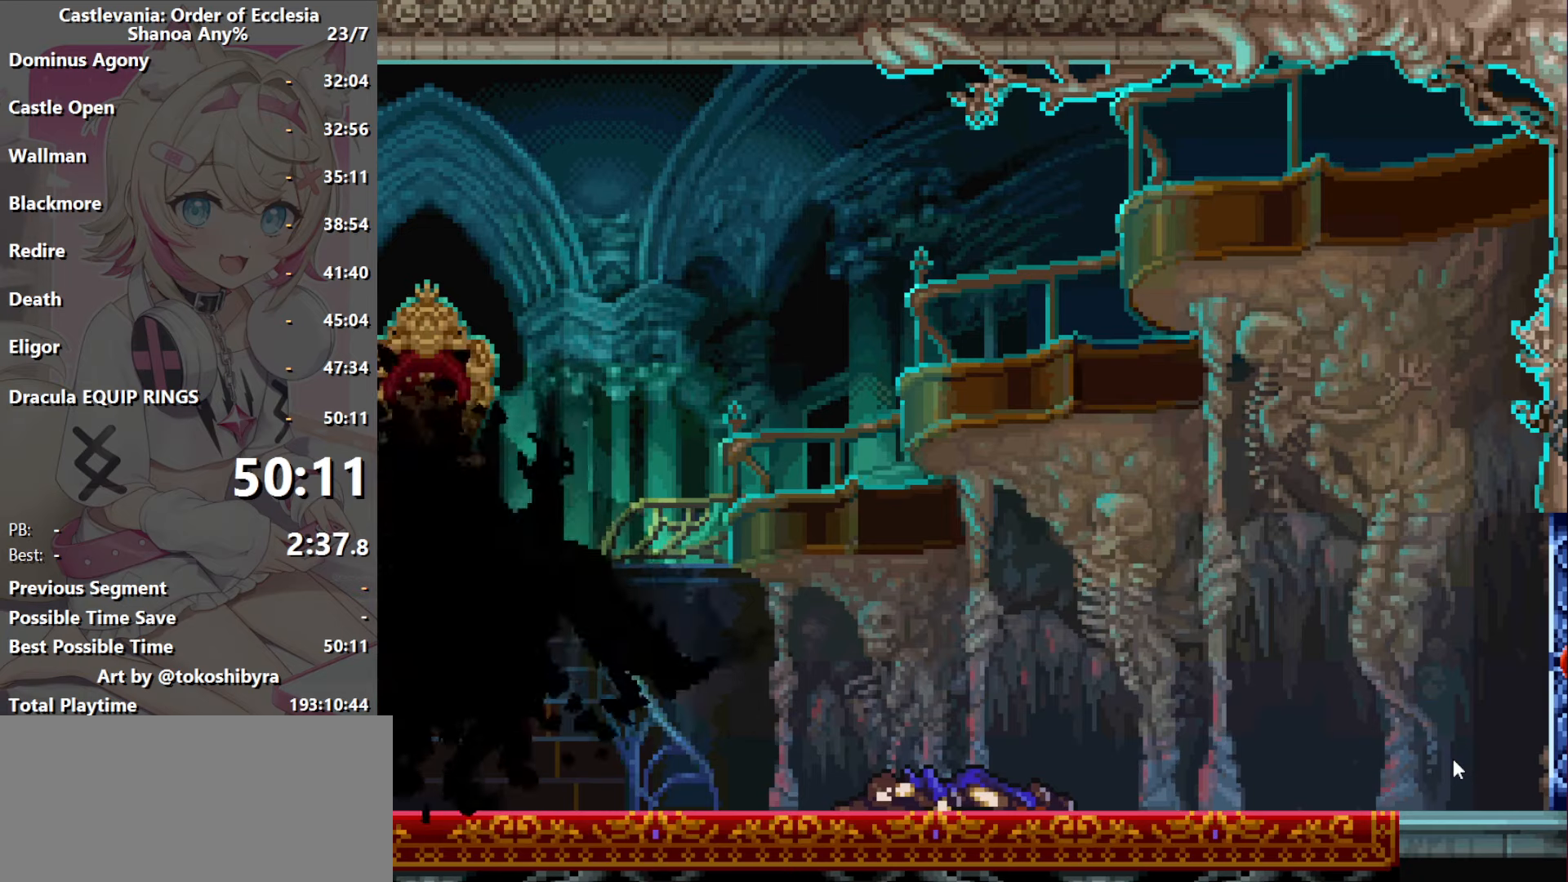
{"dt_ms": 500, "buttons": ["B"], "events": [[33, "B", "down"], [183, "B", "up"], [250, "B", "down"], [350, "B", "up"], [433, "B", "down"]]}
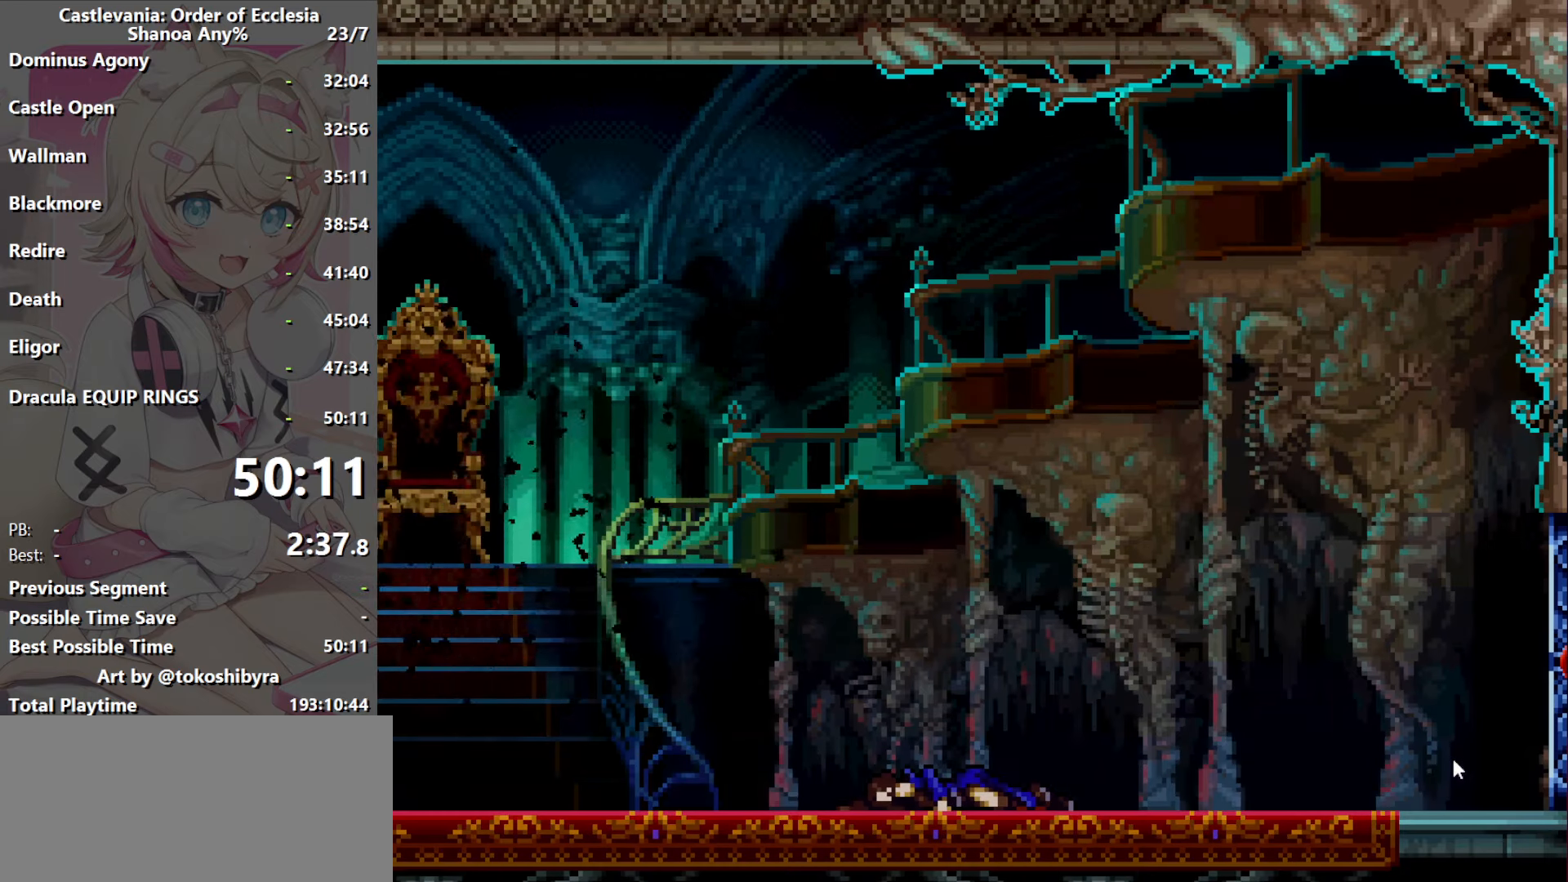
{"dt_ms": 1000, "buttons": ["B"], "events": [[83, "B", "up"], [166, "B", "down"], [300, "B", "up"], [350, "B", "down"], [650, "B", "up"], [766, "B", "down"], [900, "B", "up"], [983, "B", "down"]]}
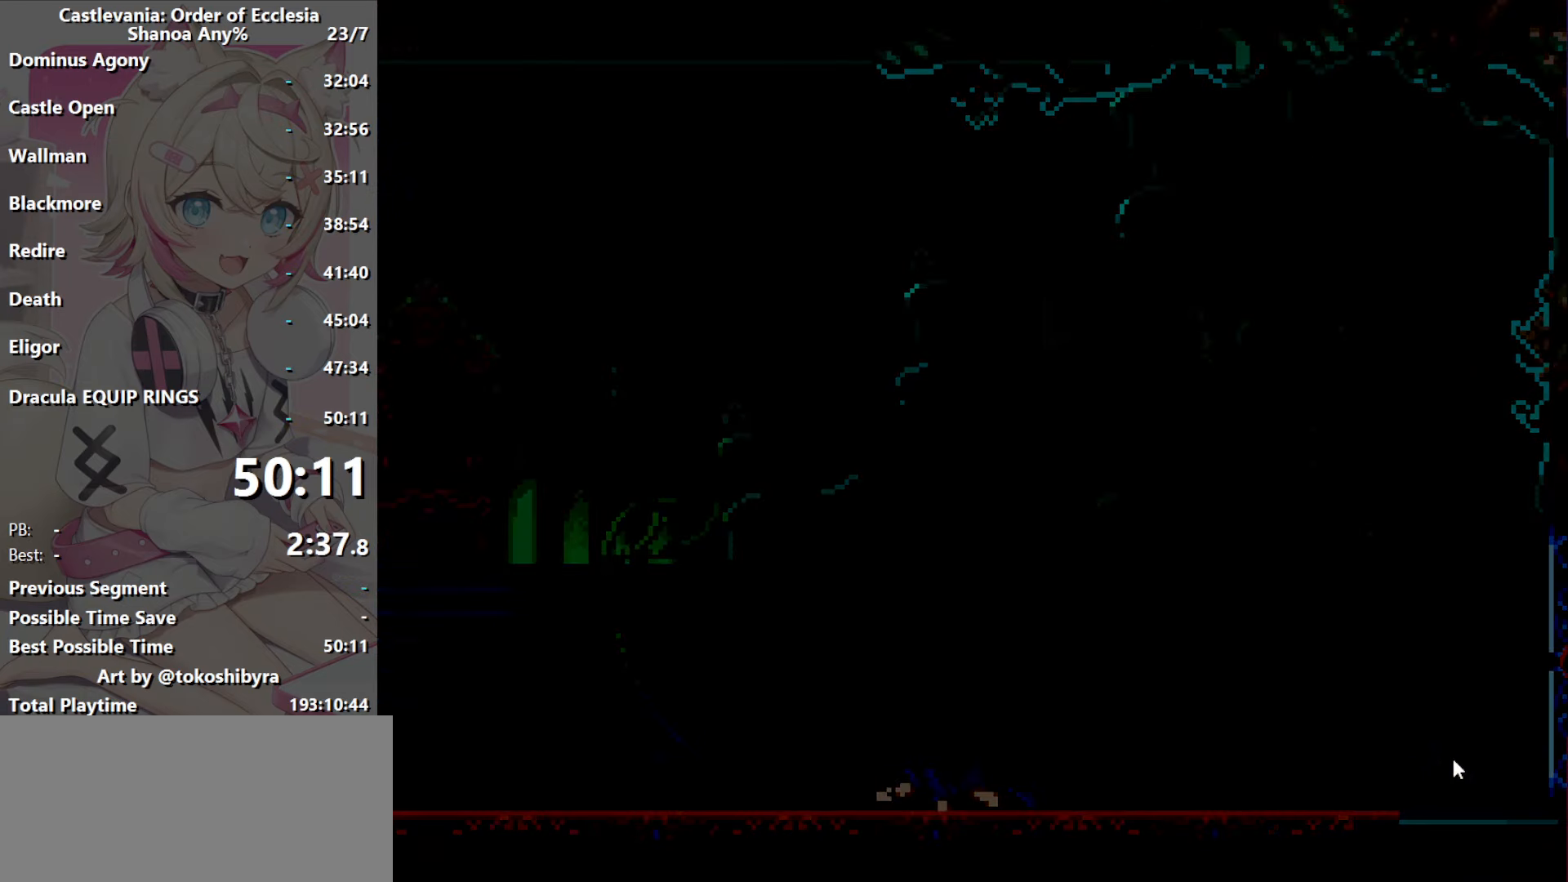
{"dt_ms": 500, "buttons": ["B"], "events": [[100, "B", "up"], [150, "B", "down"], [316, "B", "up"], [366, "B", "down"]]}
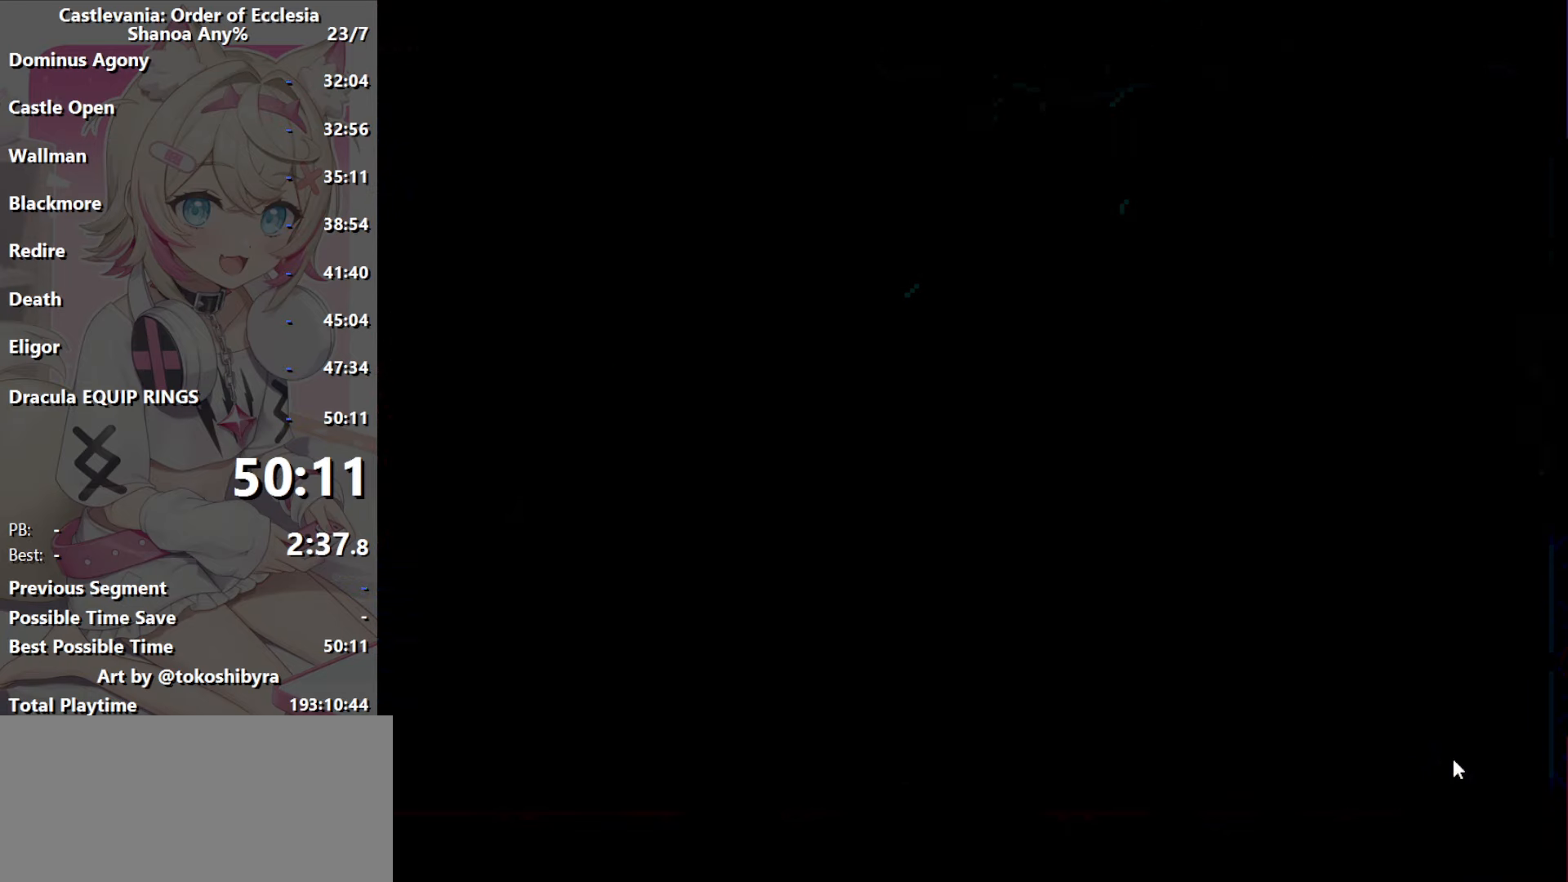
{"dt_ms": 500, "buttons": [], "events": [[16, "B", "up"], [83, "B", "down"], [200, "B", "up"], [250, "B", "down"], [433, "B", "up"]]}
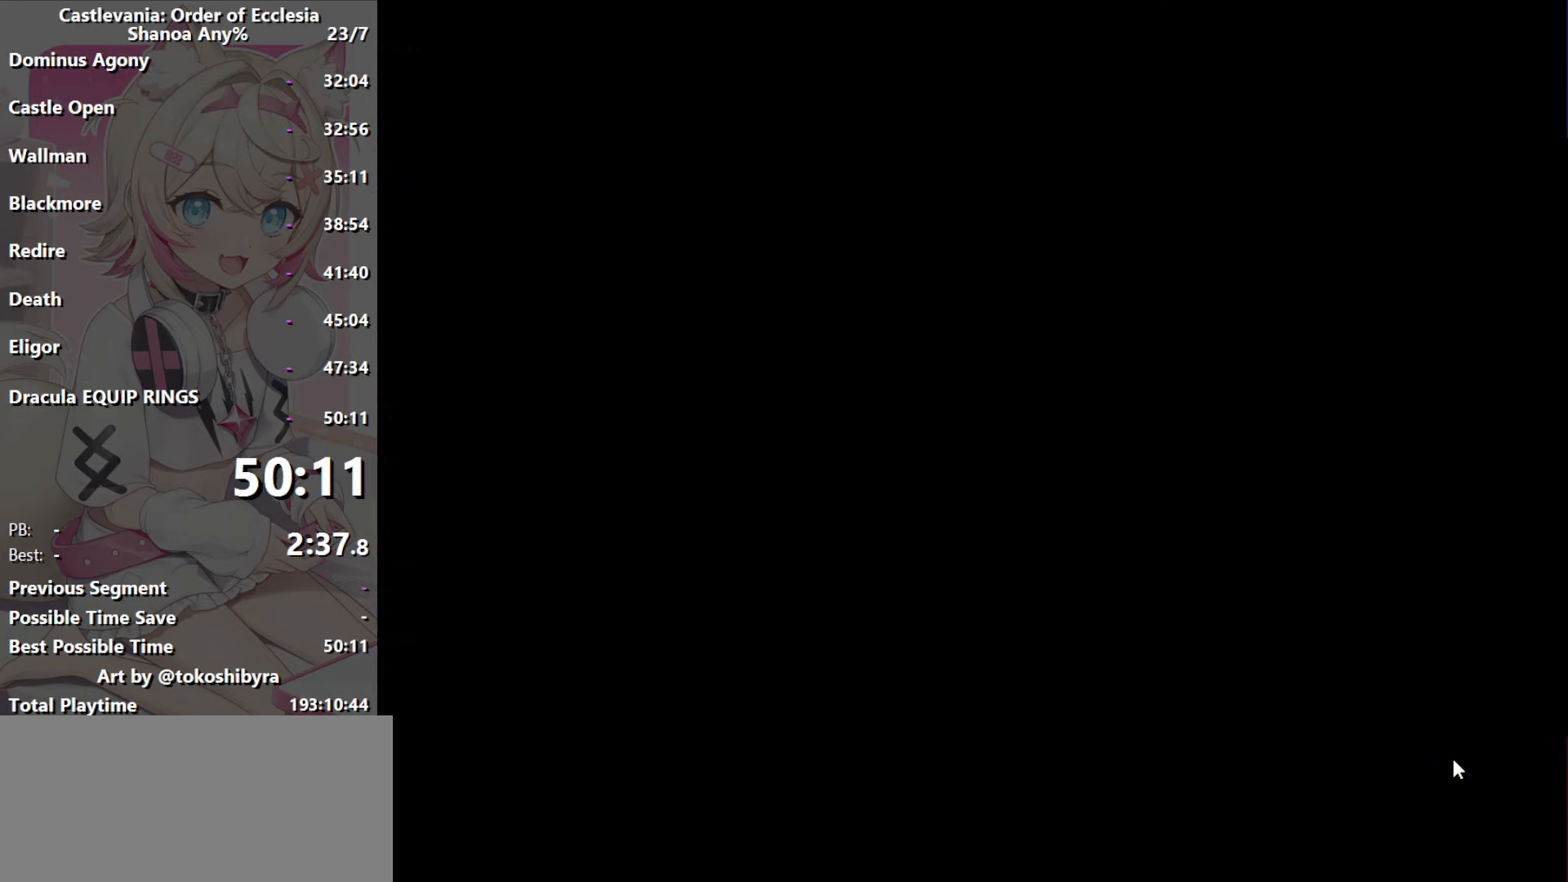
{"dt_ms": 500, "buttons": [], "events": [[300, "B", "down"], [416, "B", "up"]]}
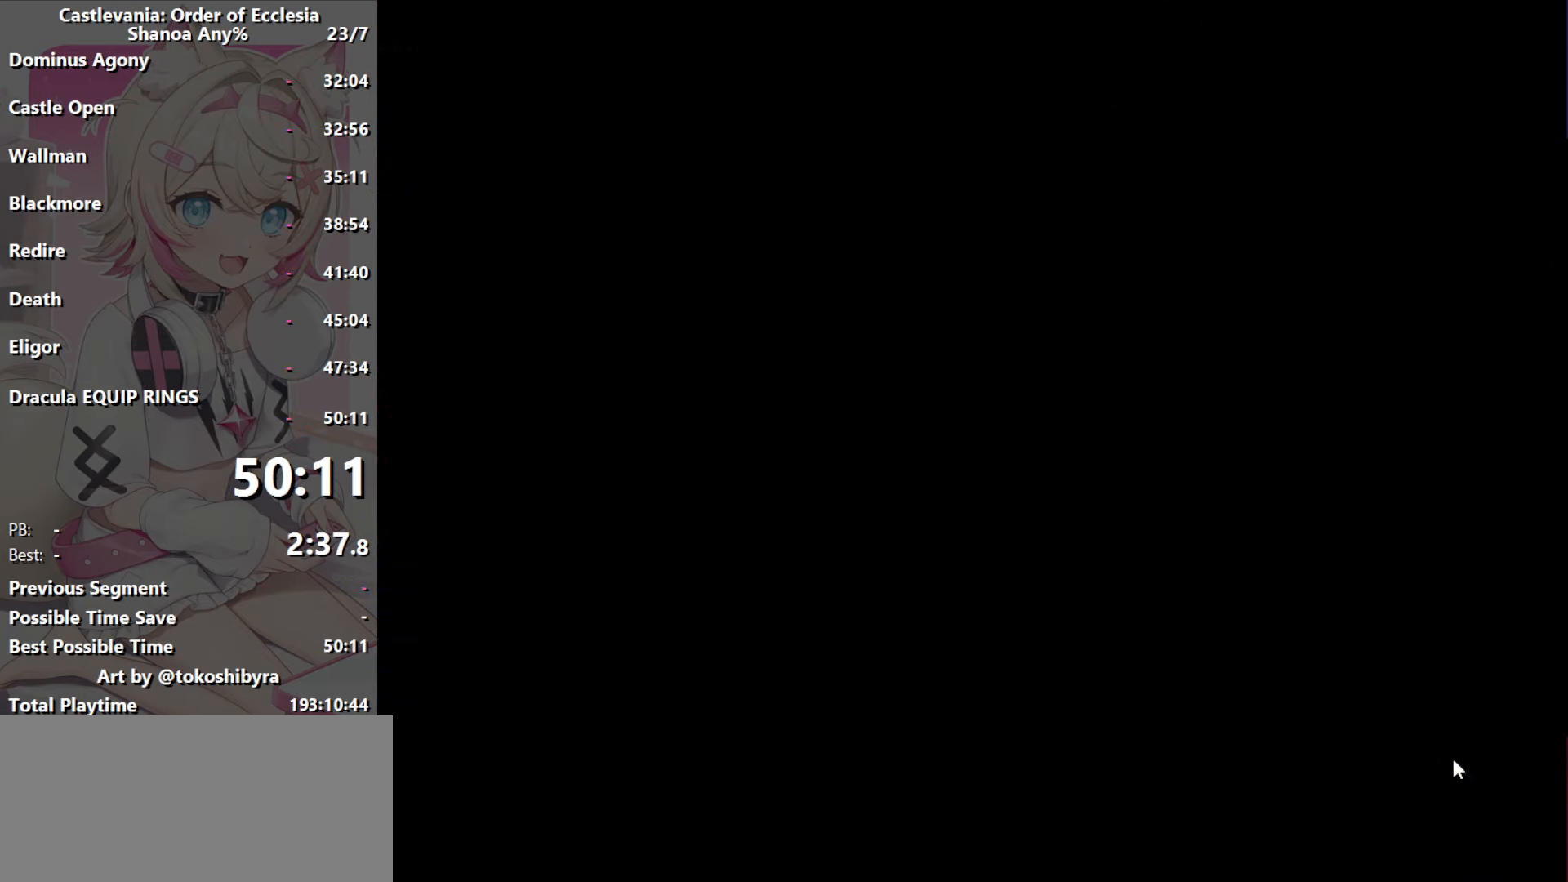
{"dt_ms": 500, "buttons": ["B"], "events": [[16, "B", "down"], [116, "B", "up"], [183, "B", "down"], [383, "B", "up"], [450, "B", "down"]]}
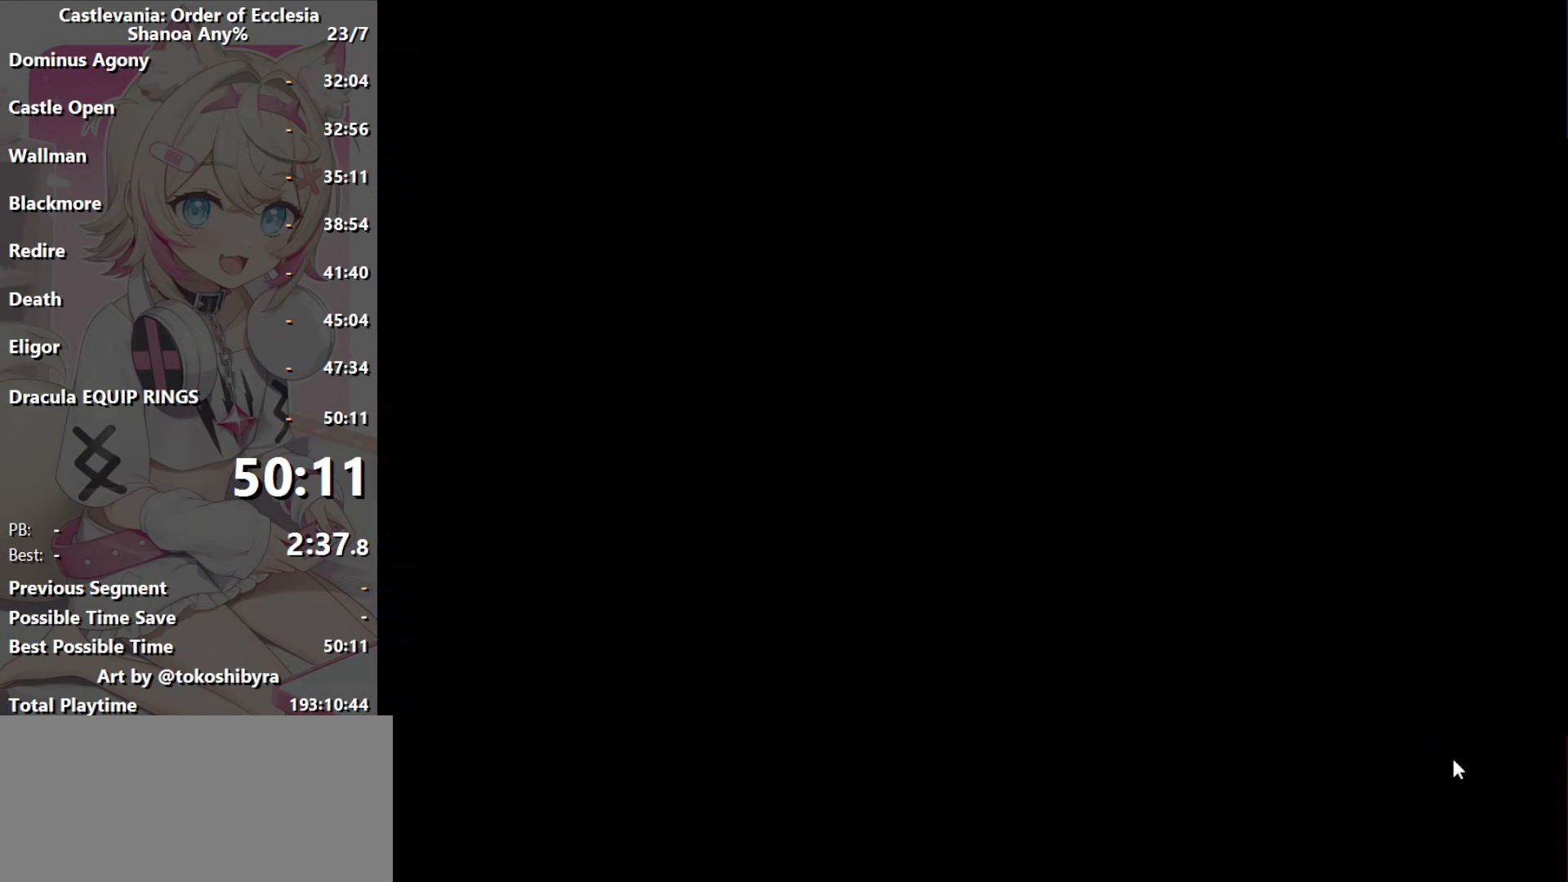
{"dt_ms": 500, "buttons": [], "events": [[66, "B", "up"], [150, "B", "down"], [266, "B", "up"], [366, "B", "down"], [500, "B", "up"]]}
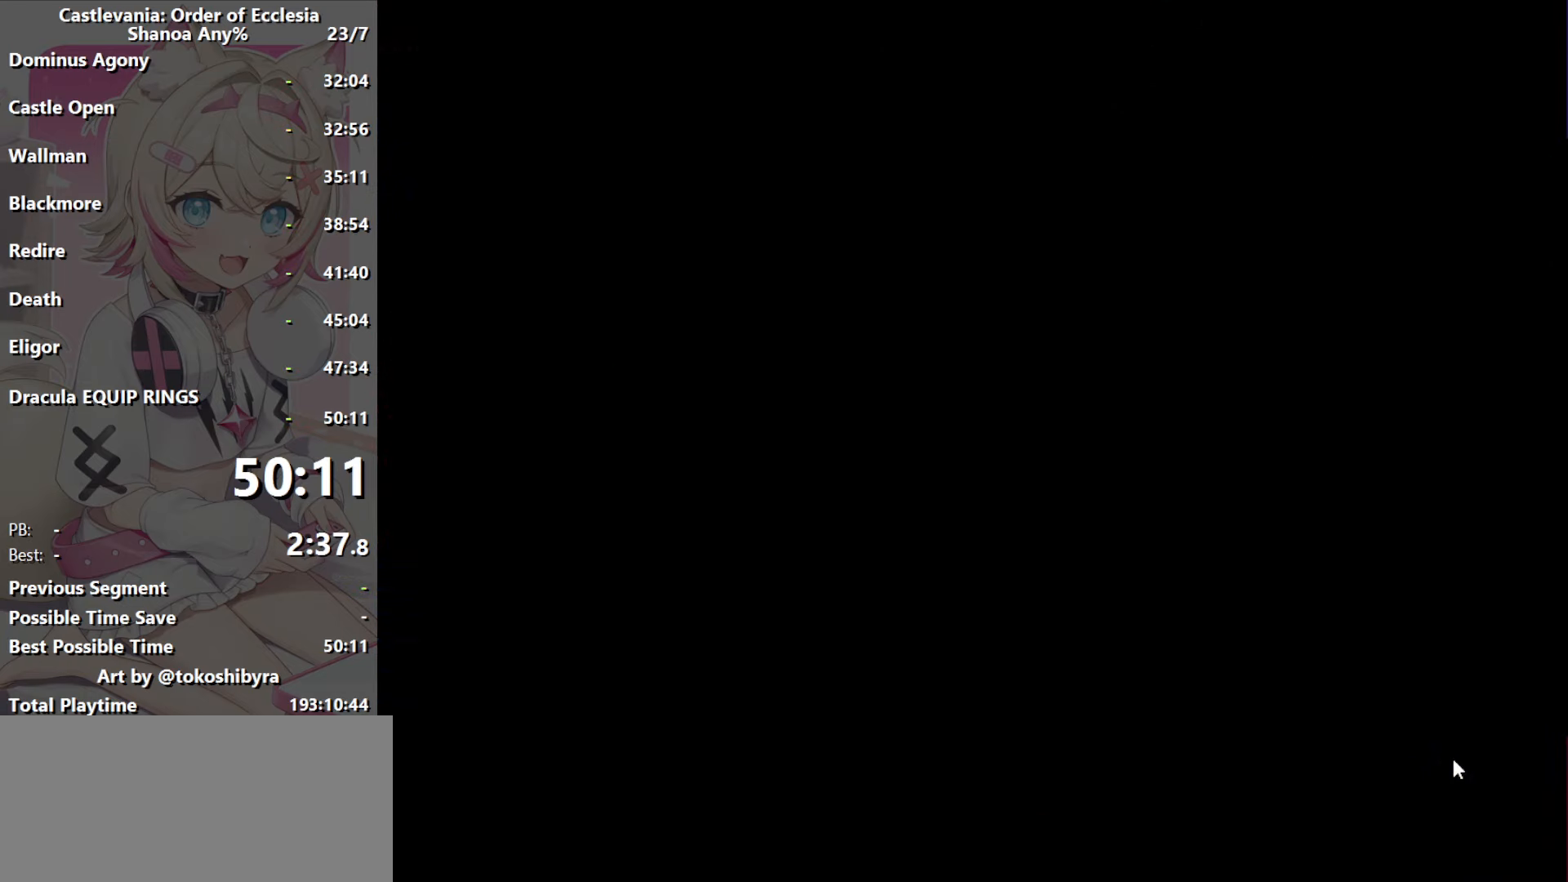
{"dt_ms": 500, "buttons": ["B"], "events": [[66, "B", "down"], [183, "B", "up"], [266, "B", "down"]]}
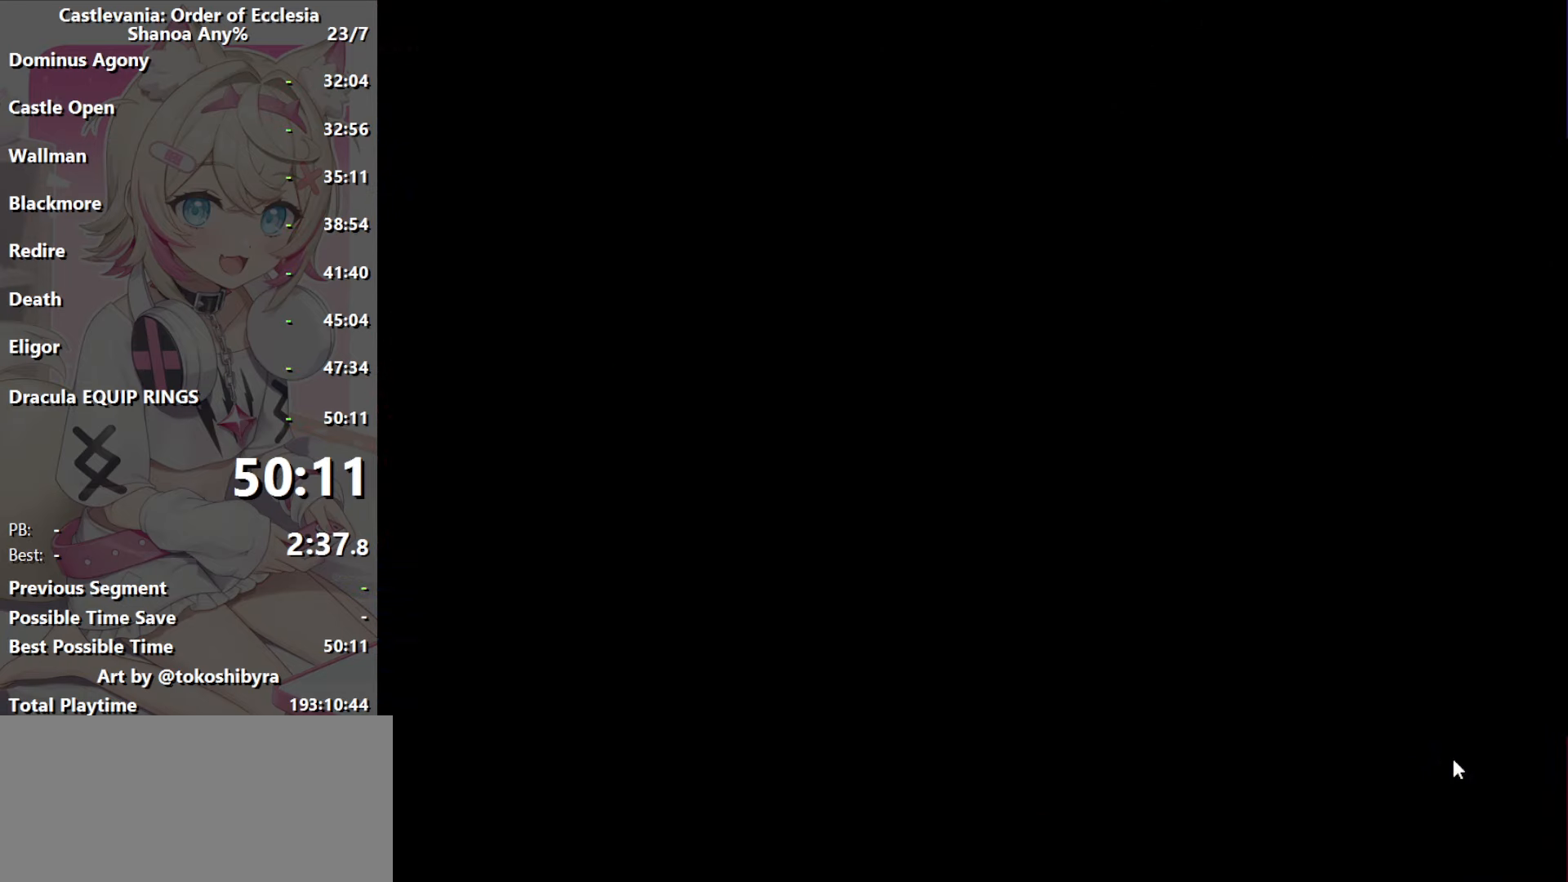
{"dt_ms": 500, "buttons": [], "events": [[66, "B", "up"], [267, "B", "down"], [350, "B", "up"]]}
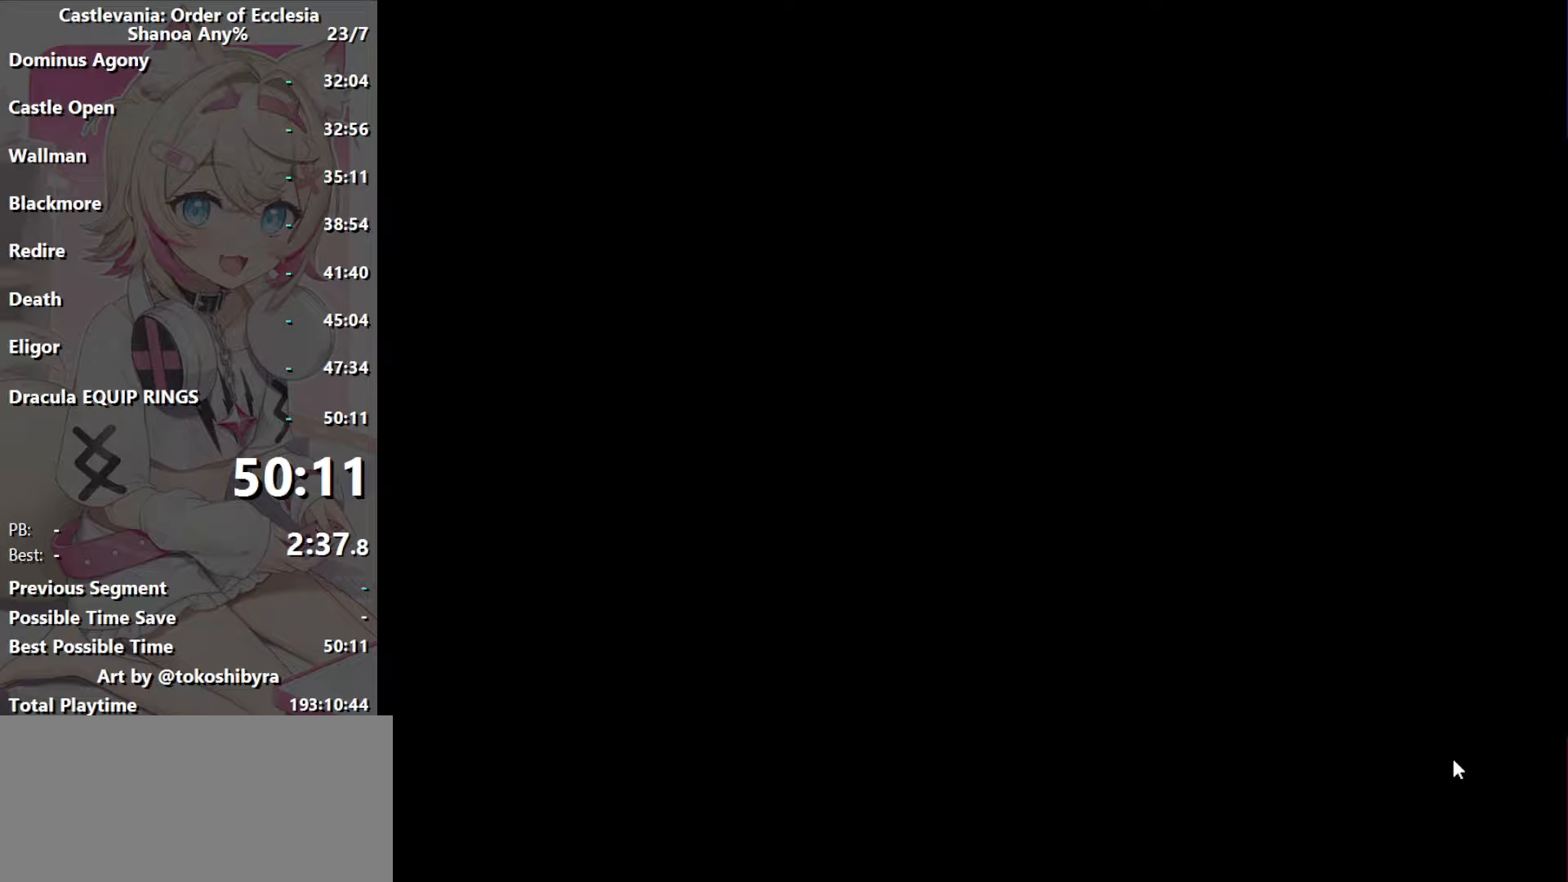
{"dt_ms": 500, "buttons": [], "events": []}
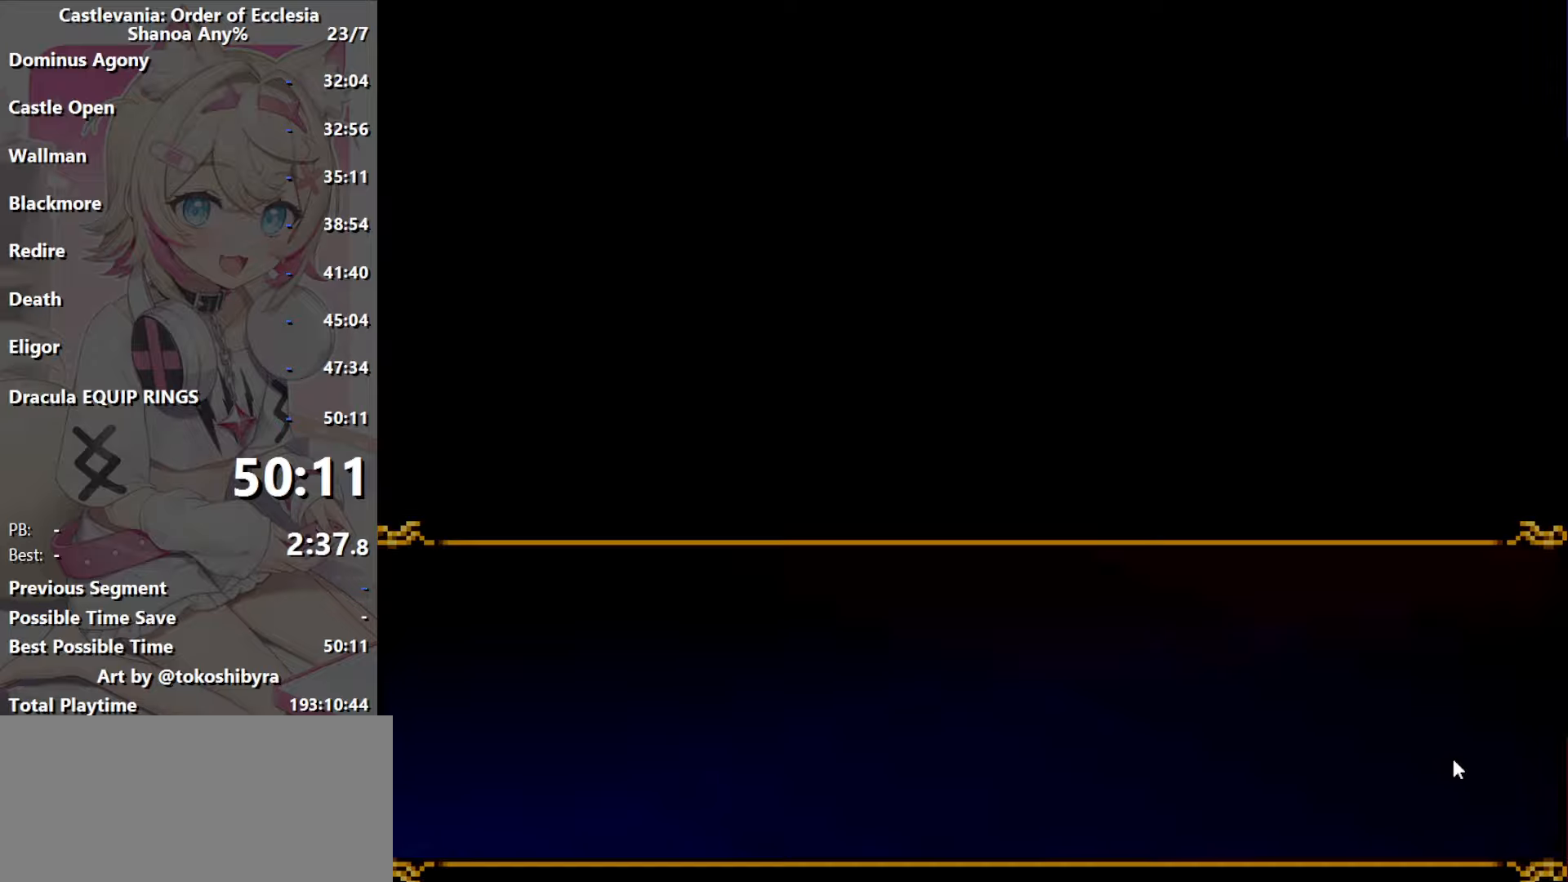
{"dt_ms": 500, "buttons": [], "events": []}
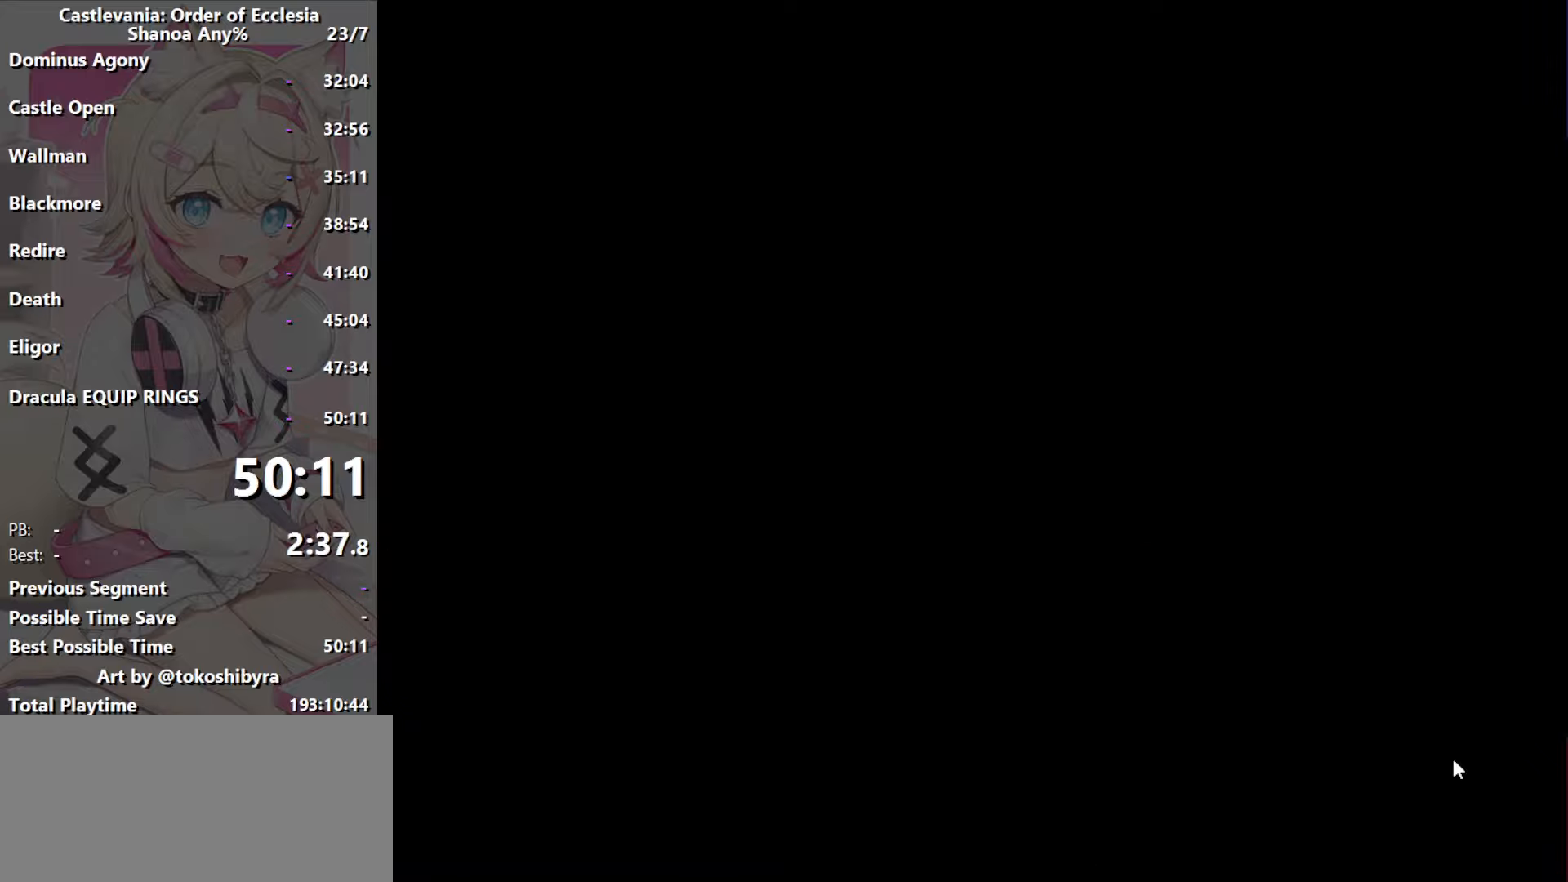
{"dt_ms": 500, "buttons": [], "events": []}
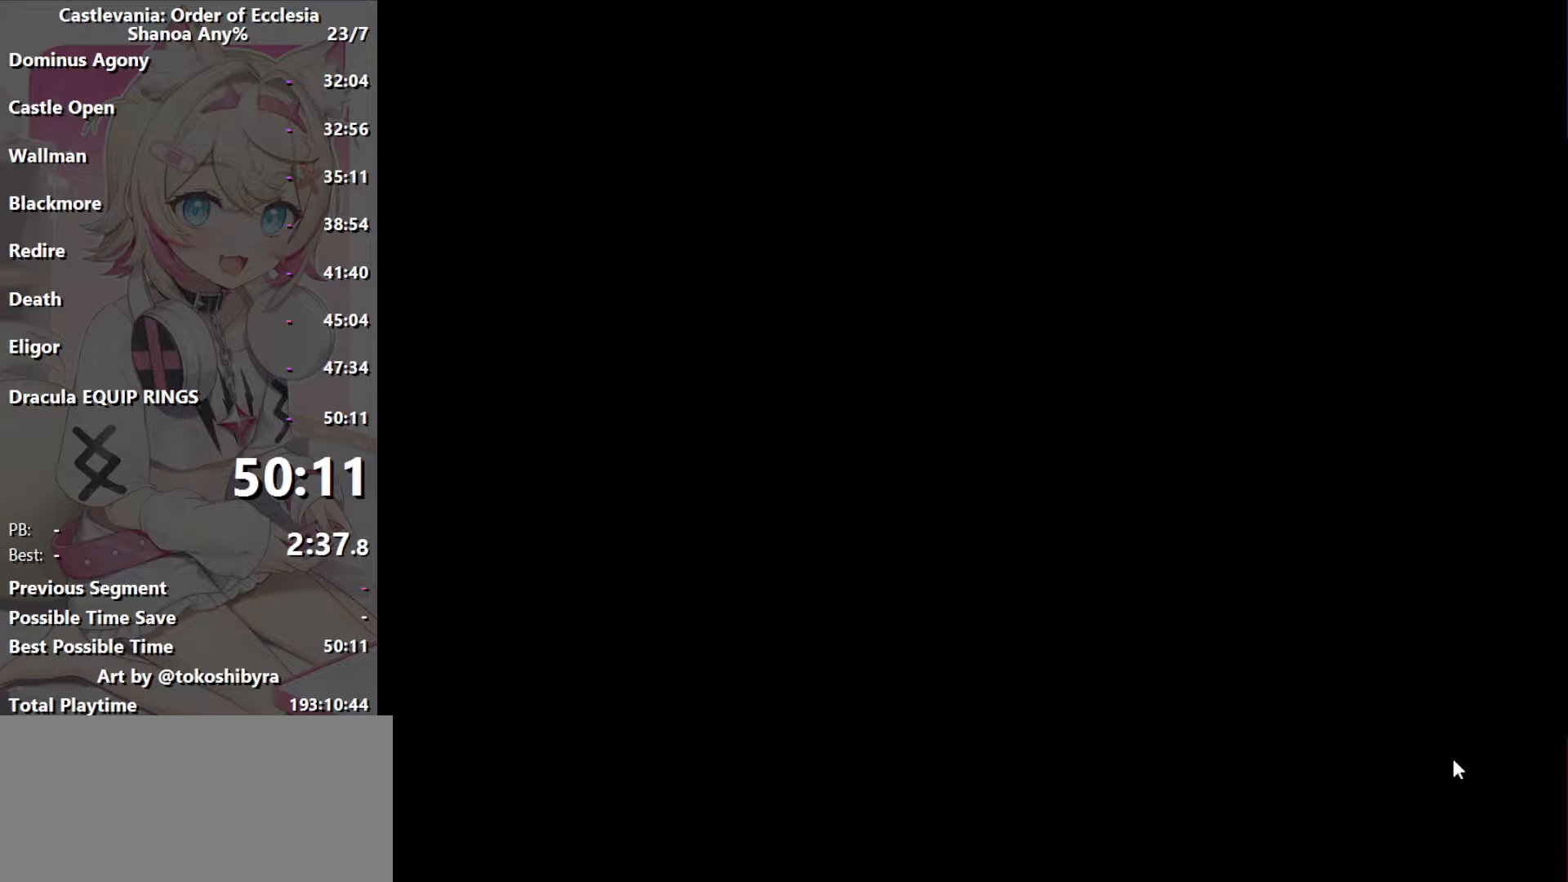
{"dt_ms": 500, "buttons": [], "events": []}
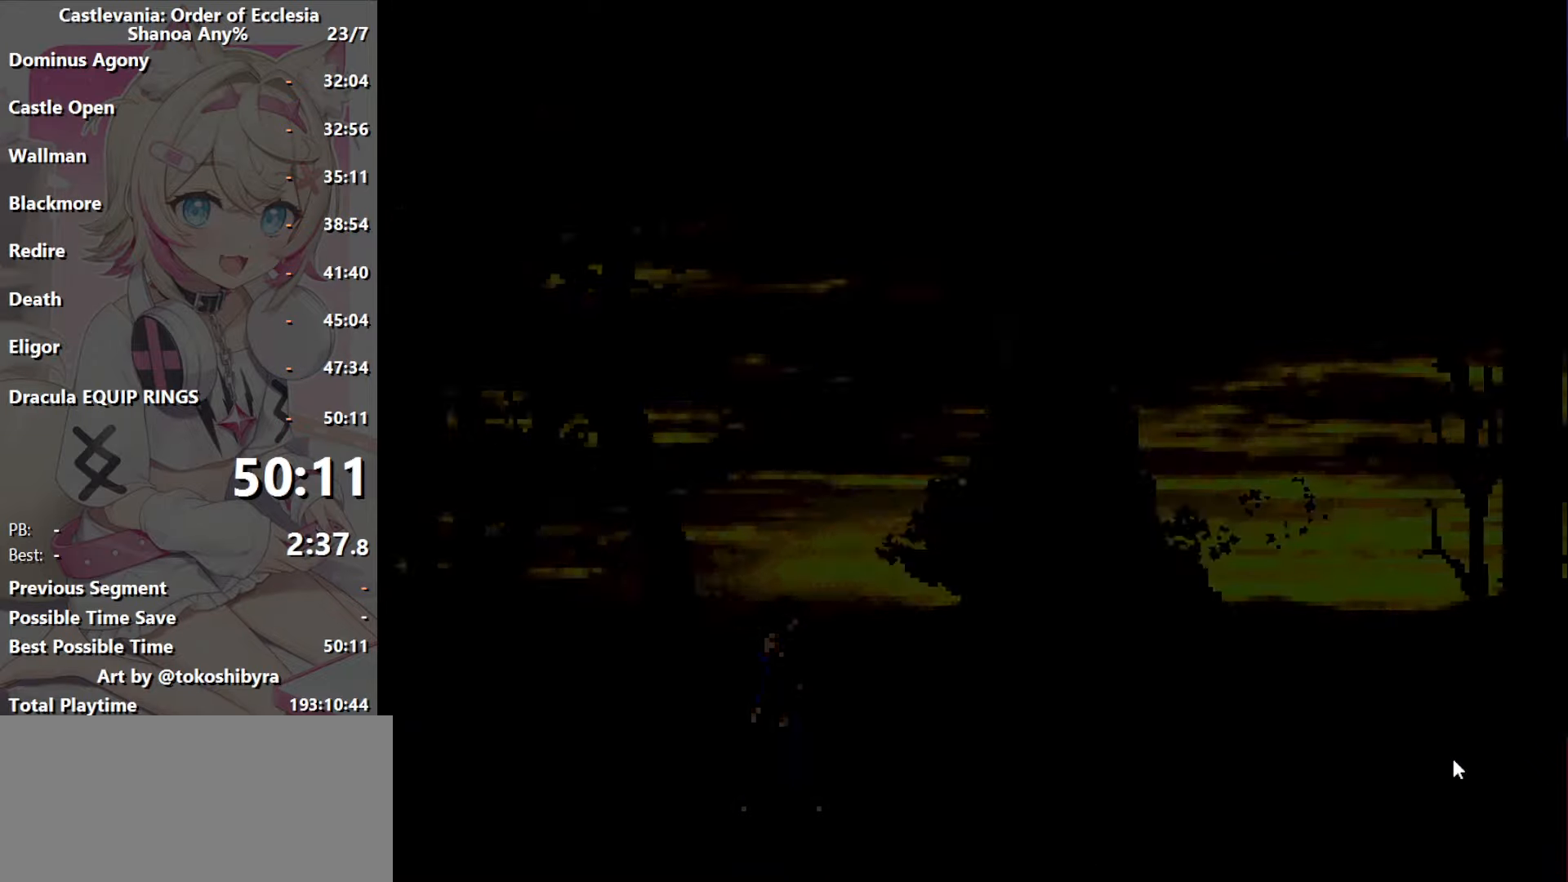
{"dt_ms": 500, "buttons": [], "events": []}
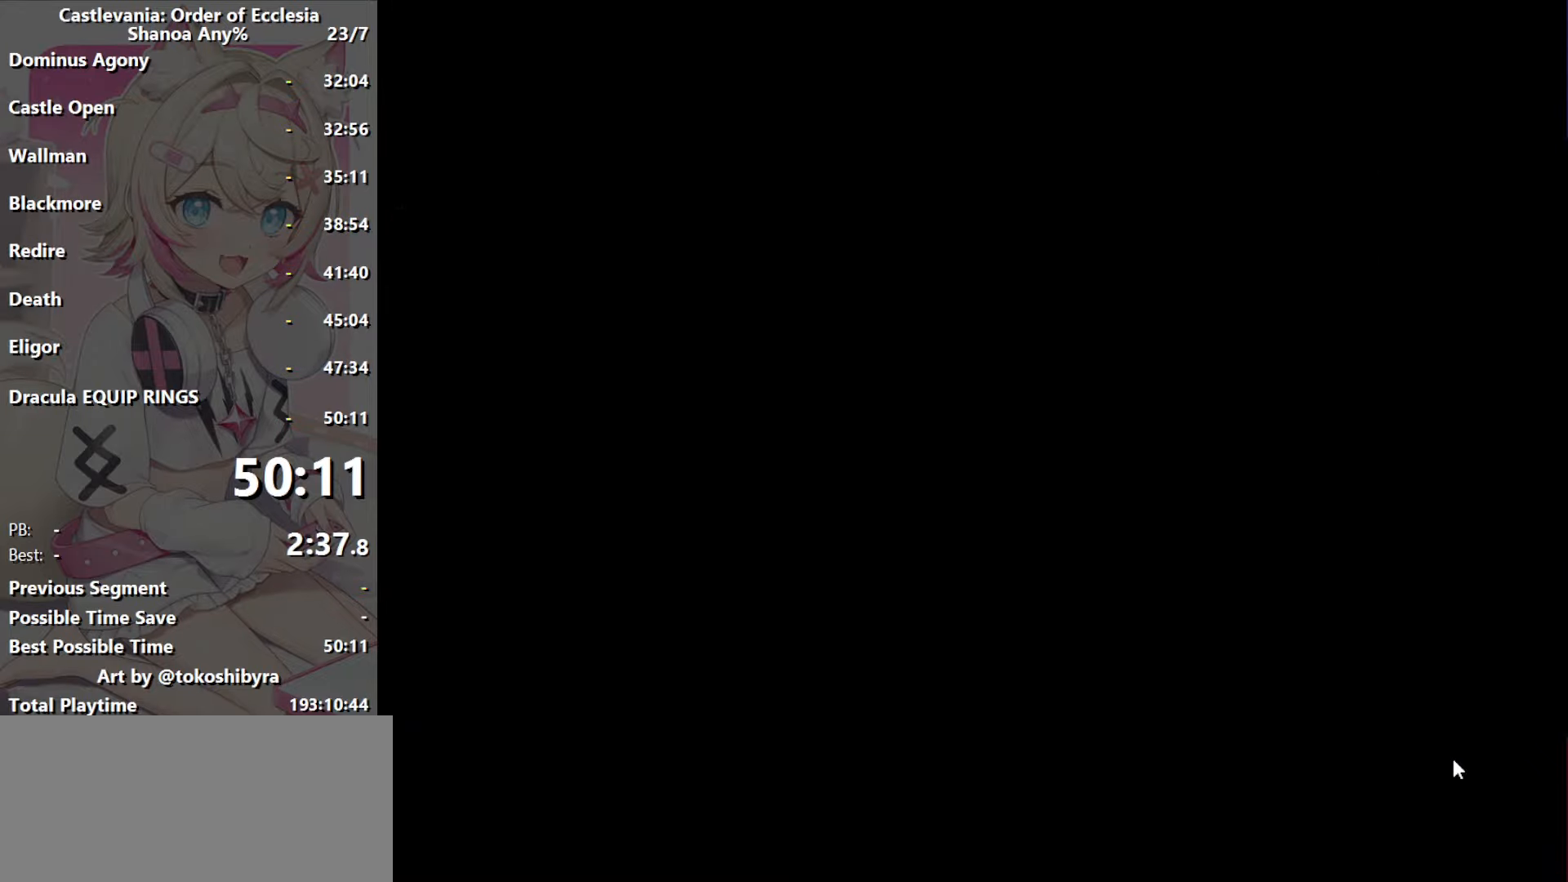
{"dt_ms": 500, "buttons": [], "events": []}
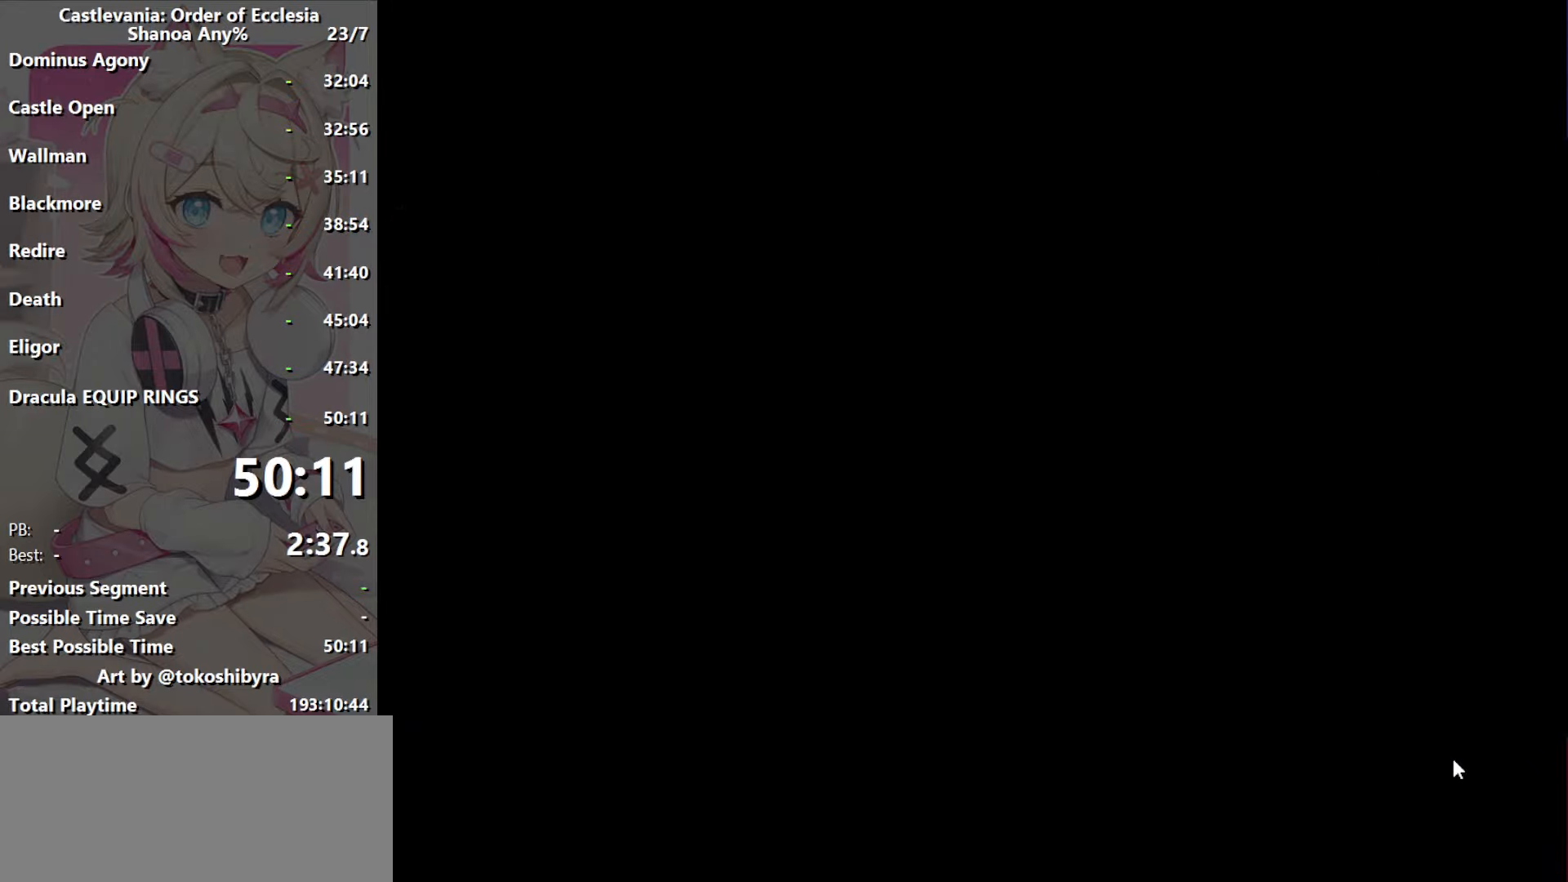
{"dt_ms": 500, "buttons": [], "events": []}
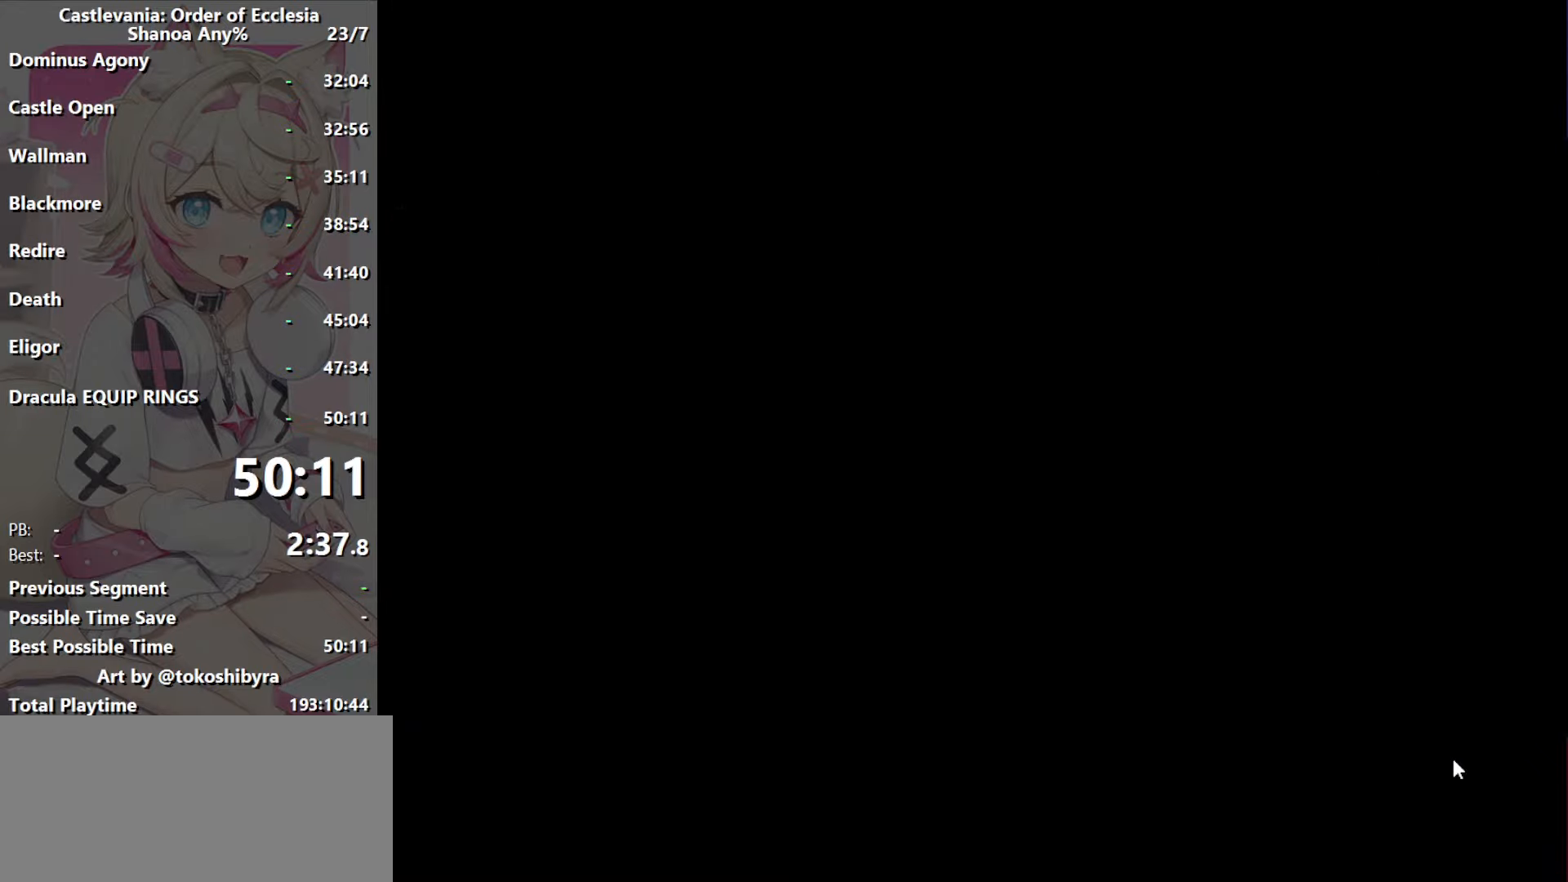
{"dt_ms": 500, "buttons": [], "events": []}
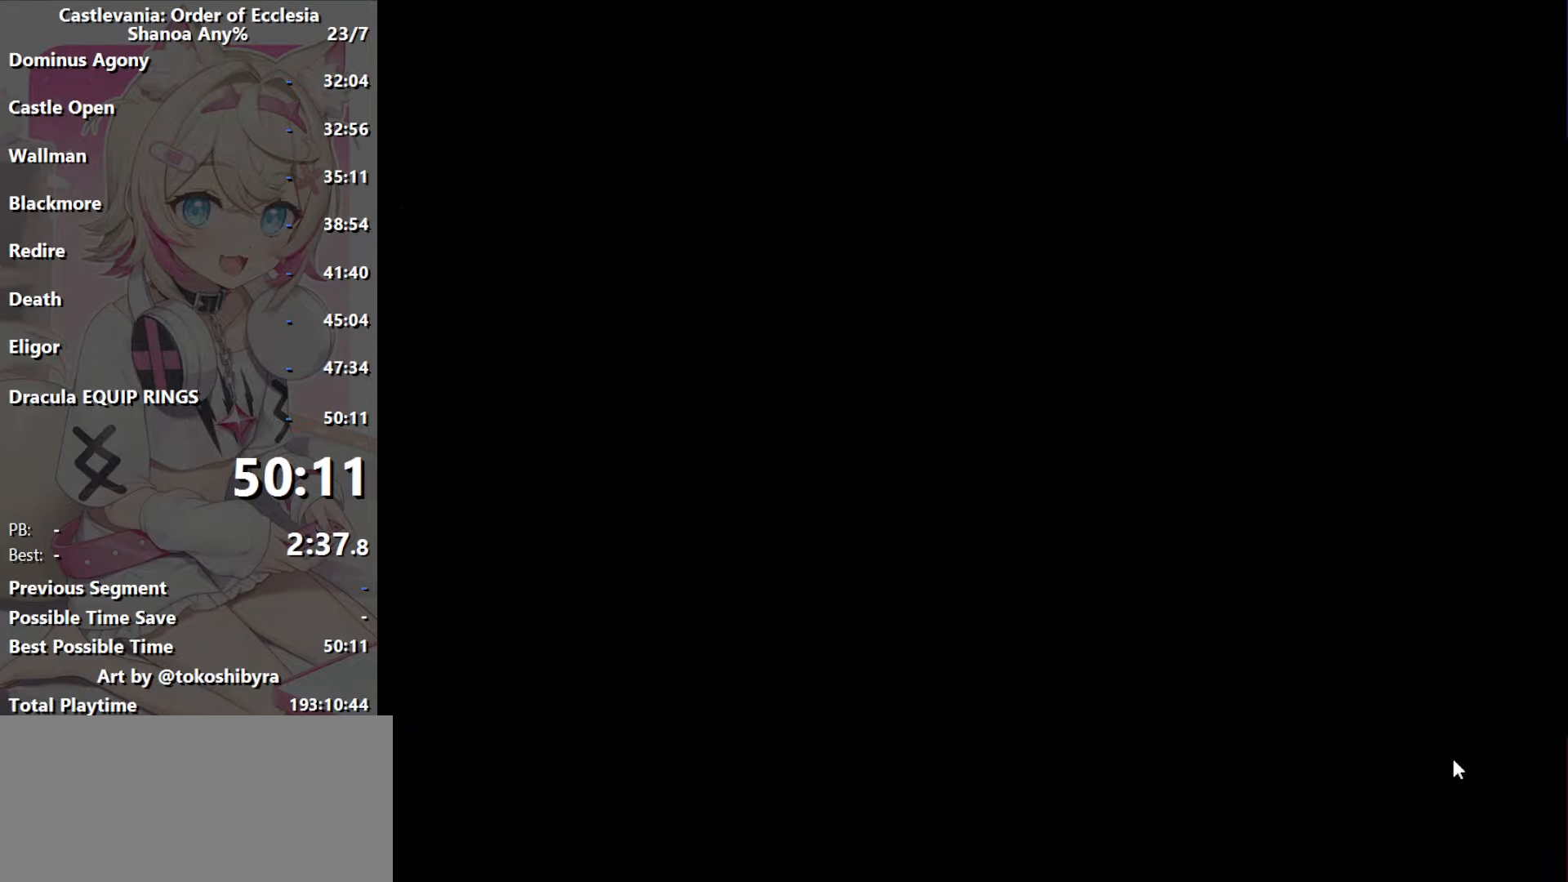
{"dt_ms": 500, "buttons": [], "events": []}
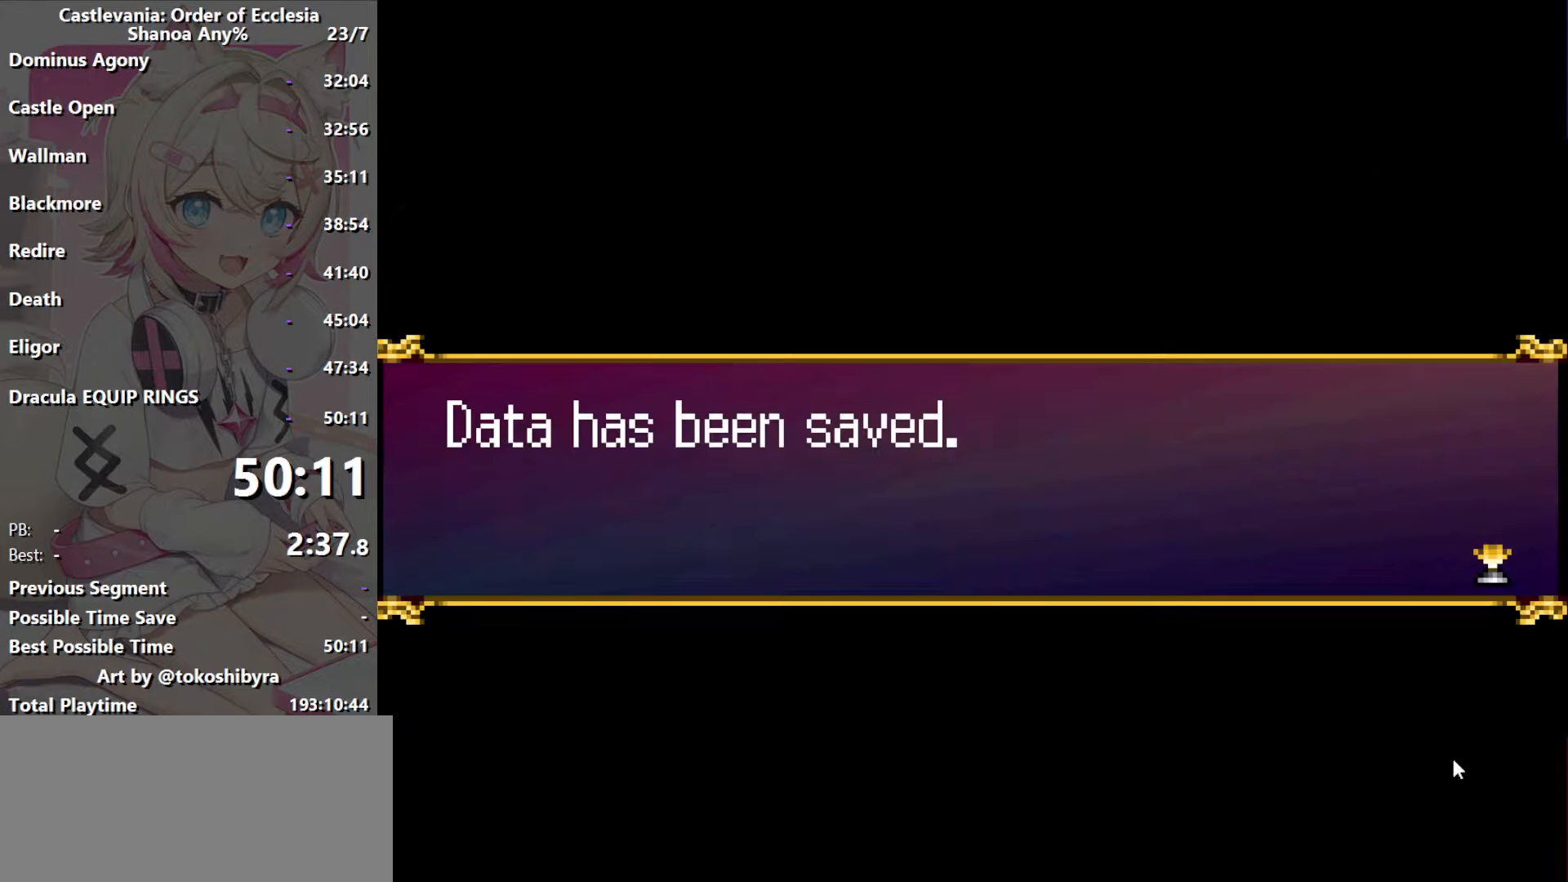
{"dt_ms": 500, "buttons": [], "events": [[50, "B", "down"], [167, "B", "up"]]}
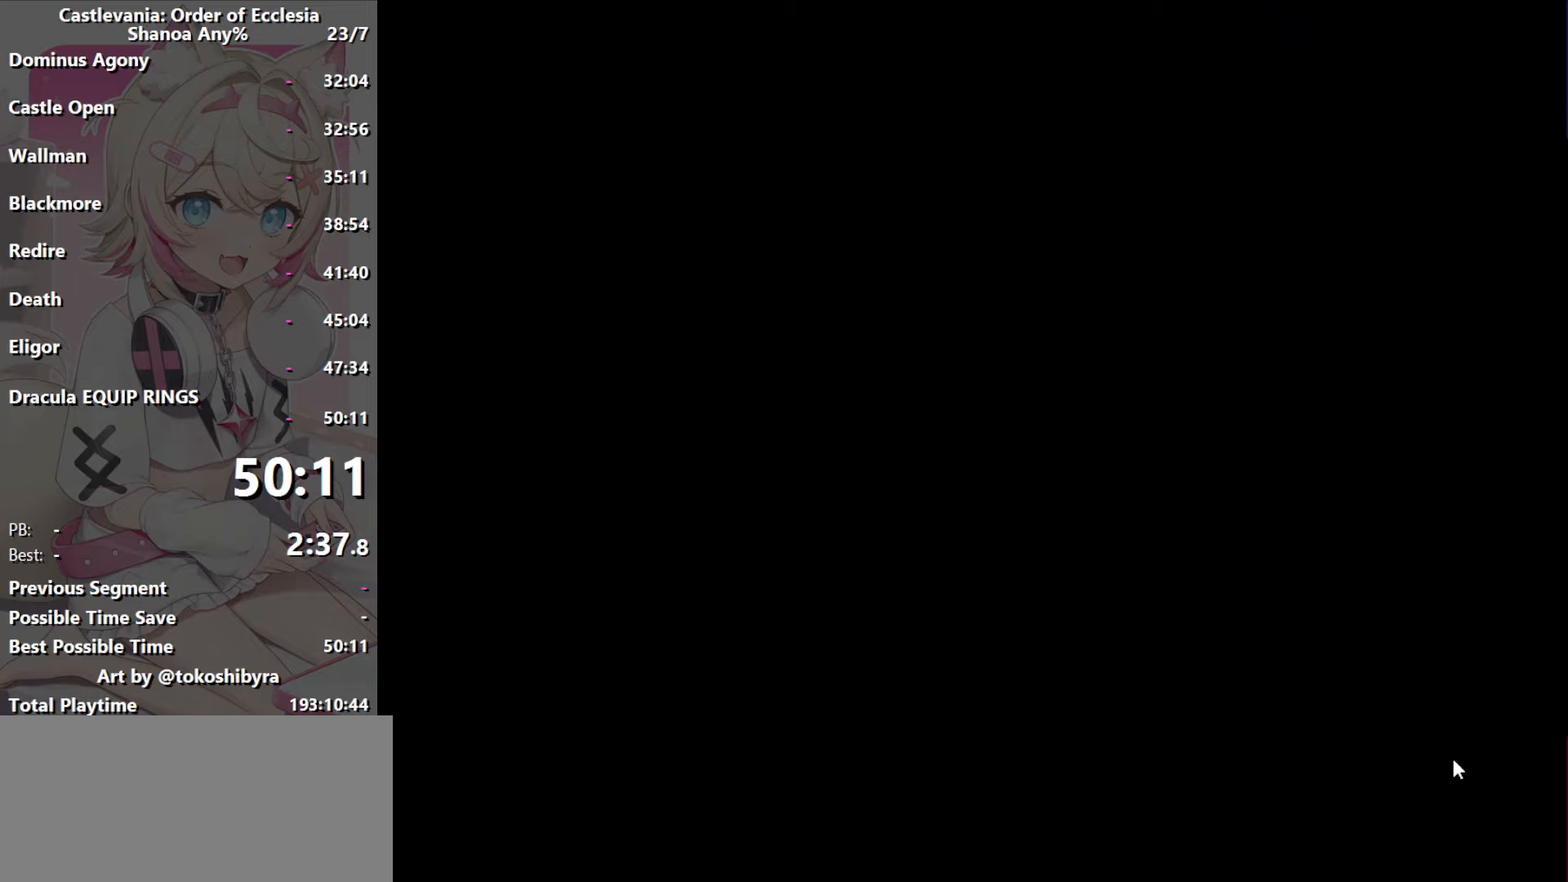
{"dt_ms": 500, "buttons": [], "events": []}
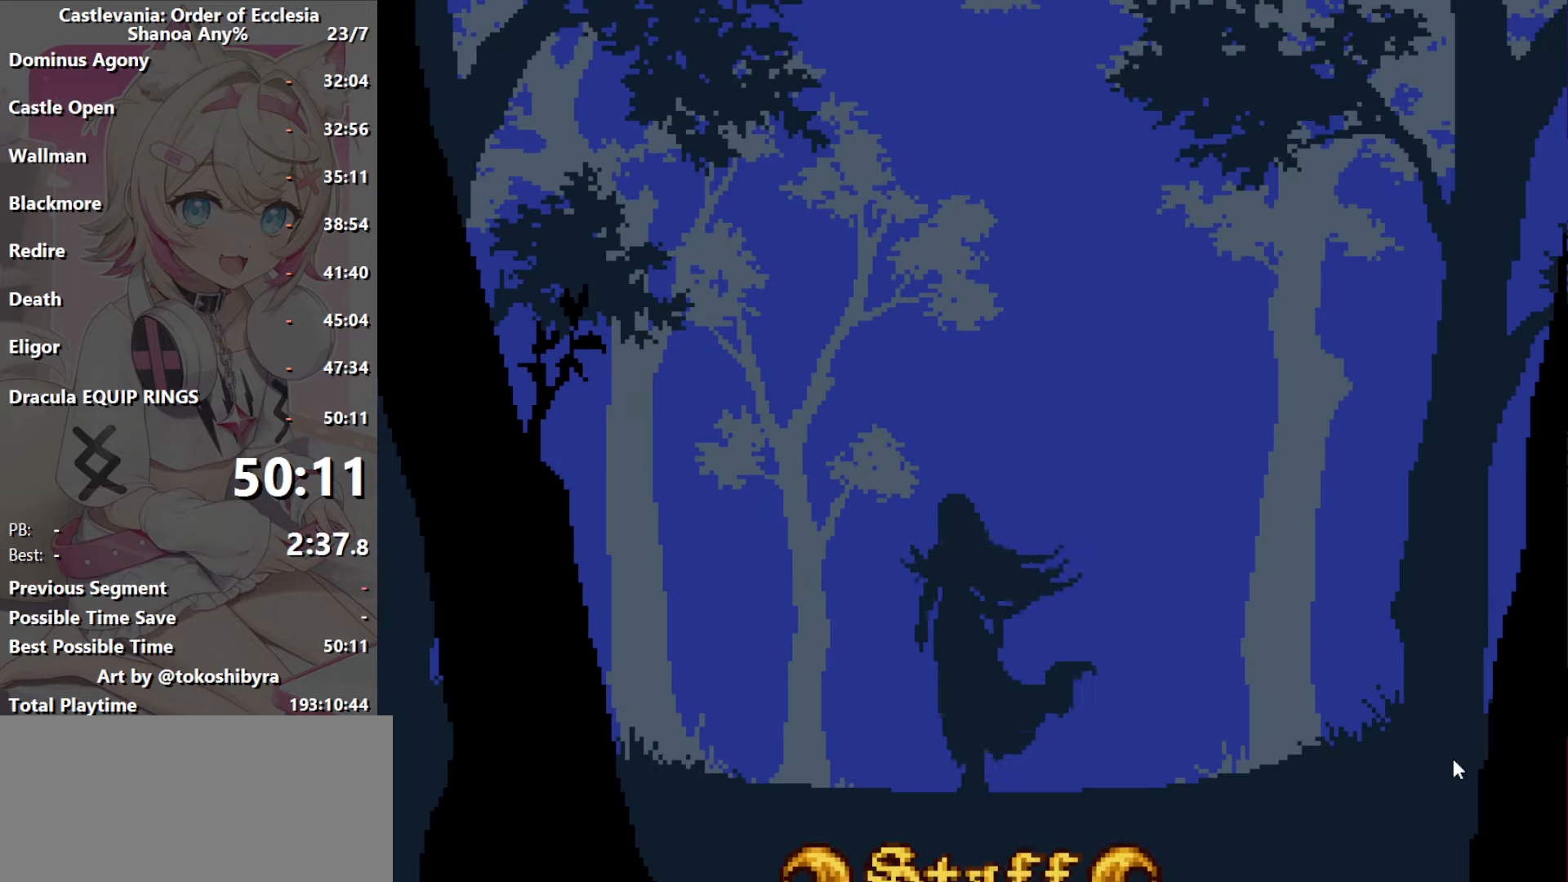
{"dt_ms": 500, "buttons": [], "events": []}
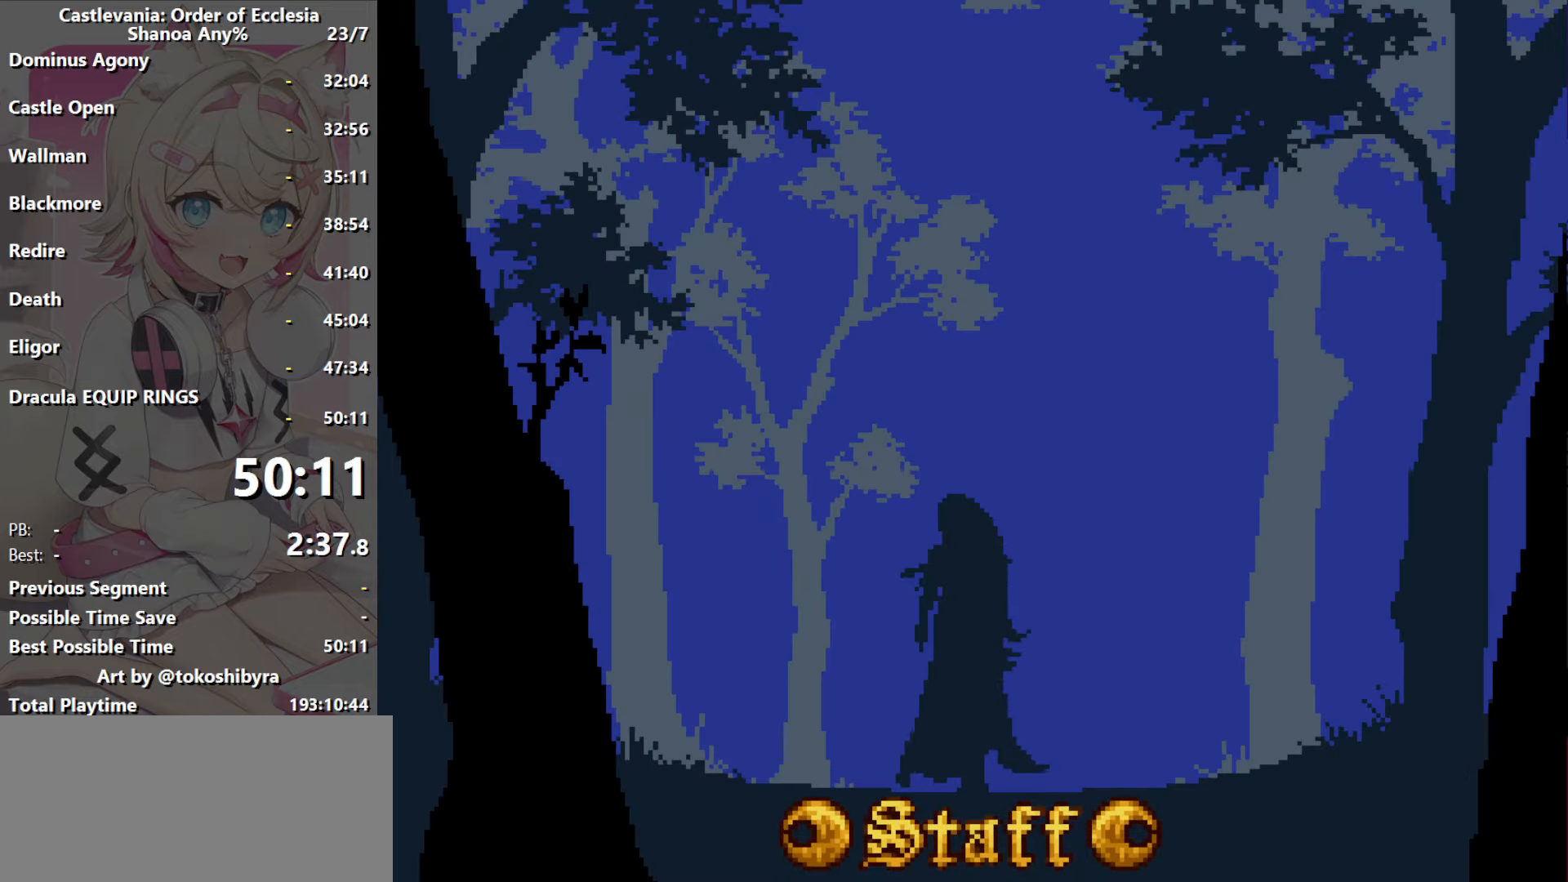
{"dt_ms": 500, "buttons": [], "events": []}
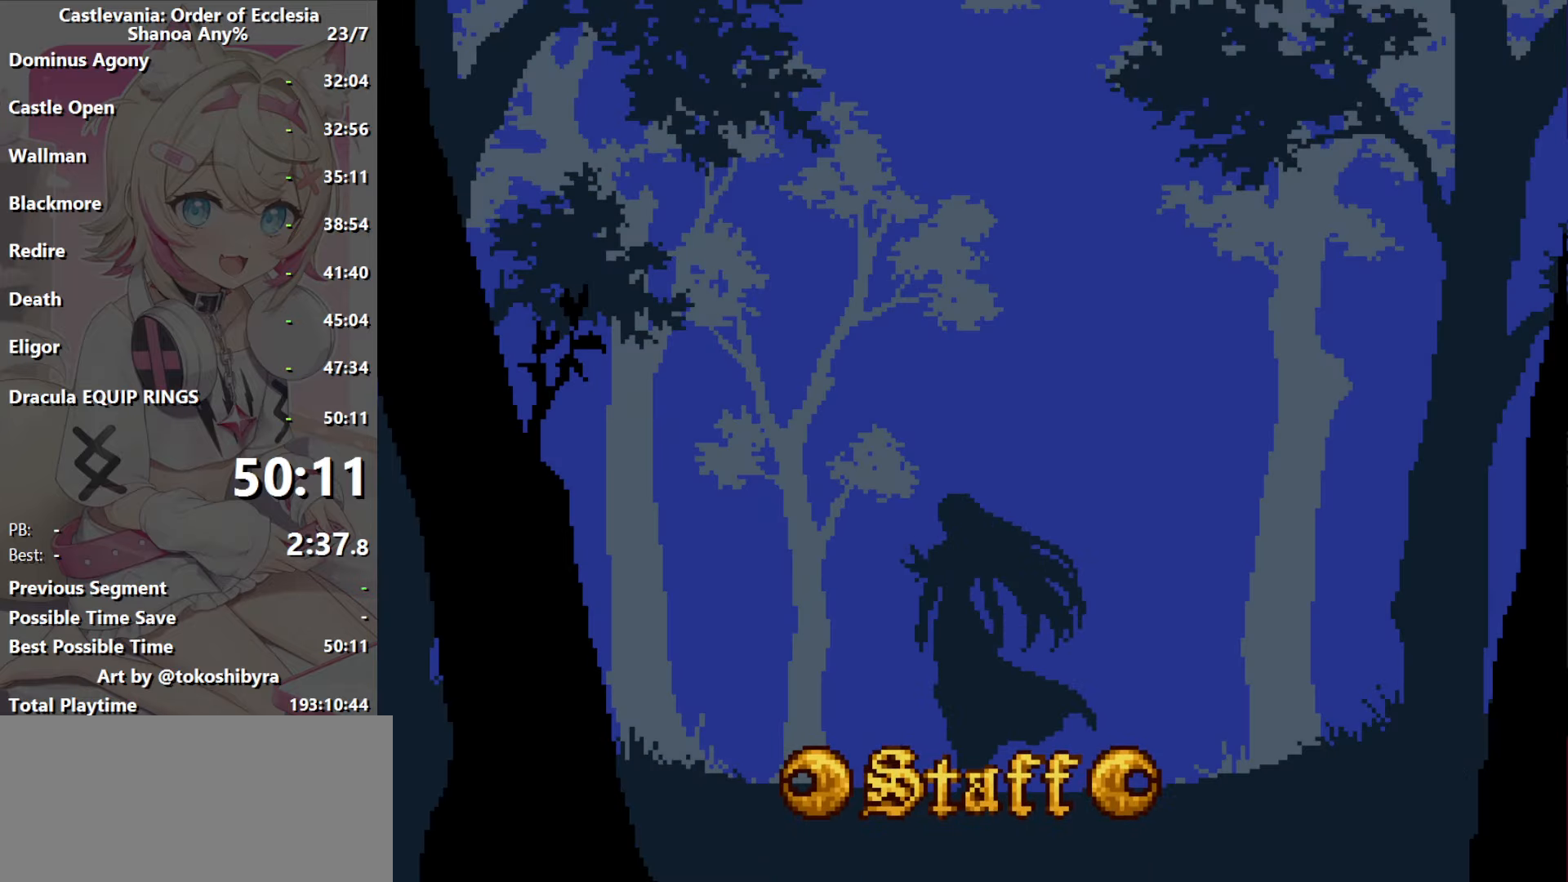
{"dt_ms": 500, "buttons": [], "events": []}
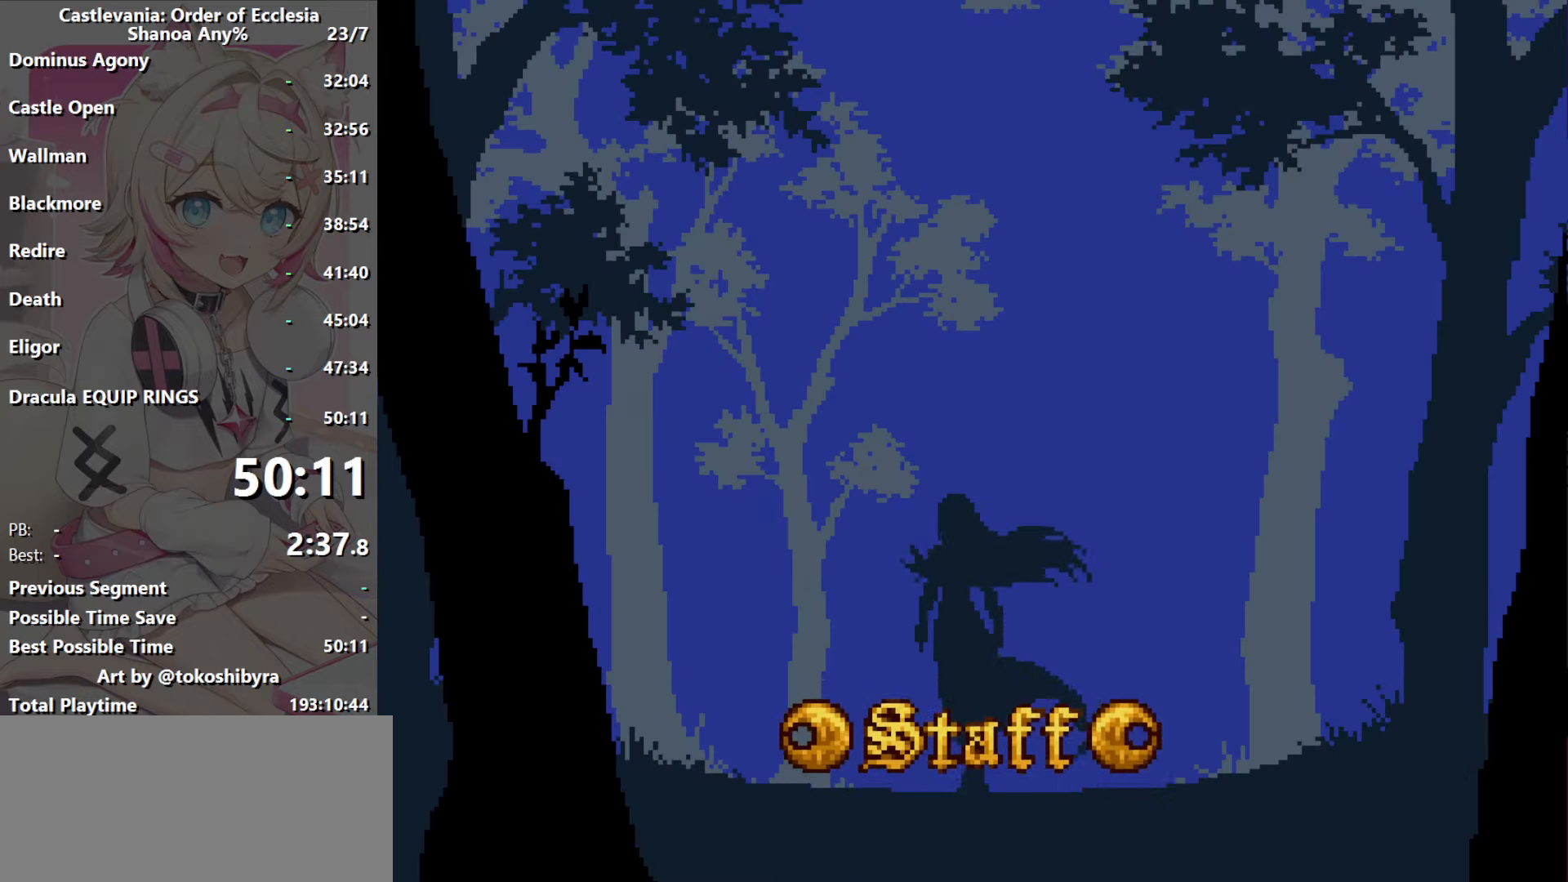
{"dt_ms": 500, "buttons": [], "events": []}
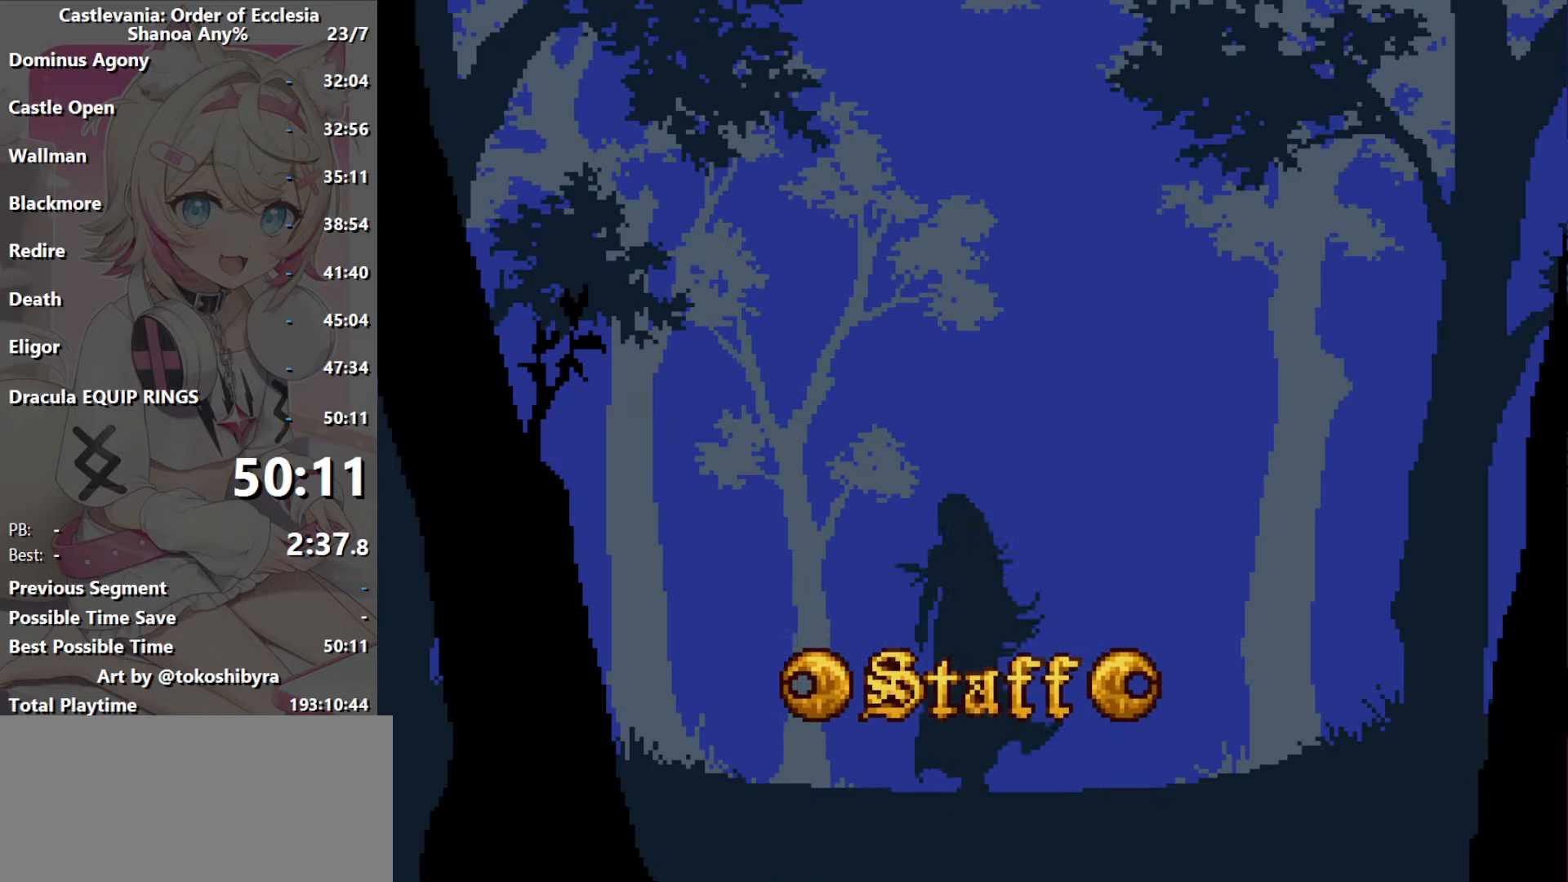
{"dt_ms": 500, "buttons": [], "events": []}
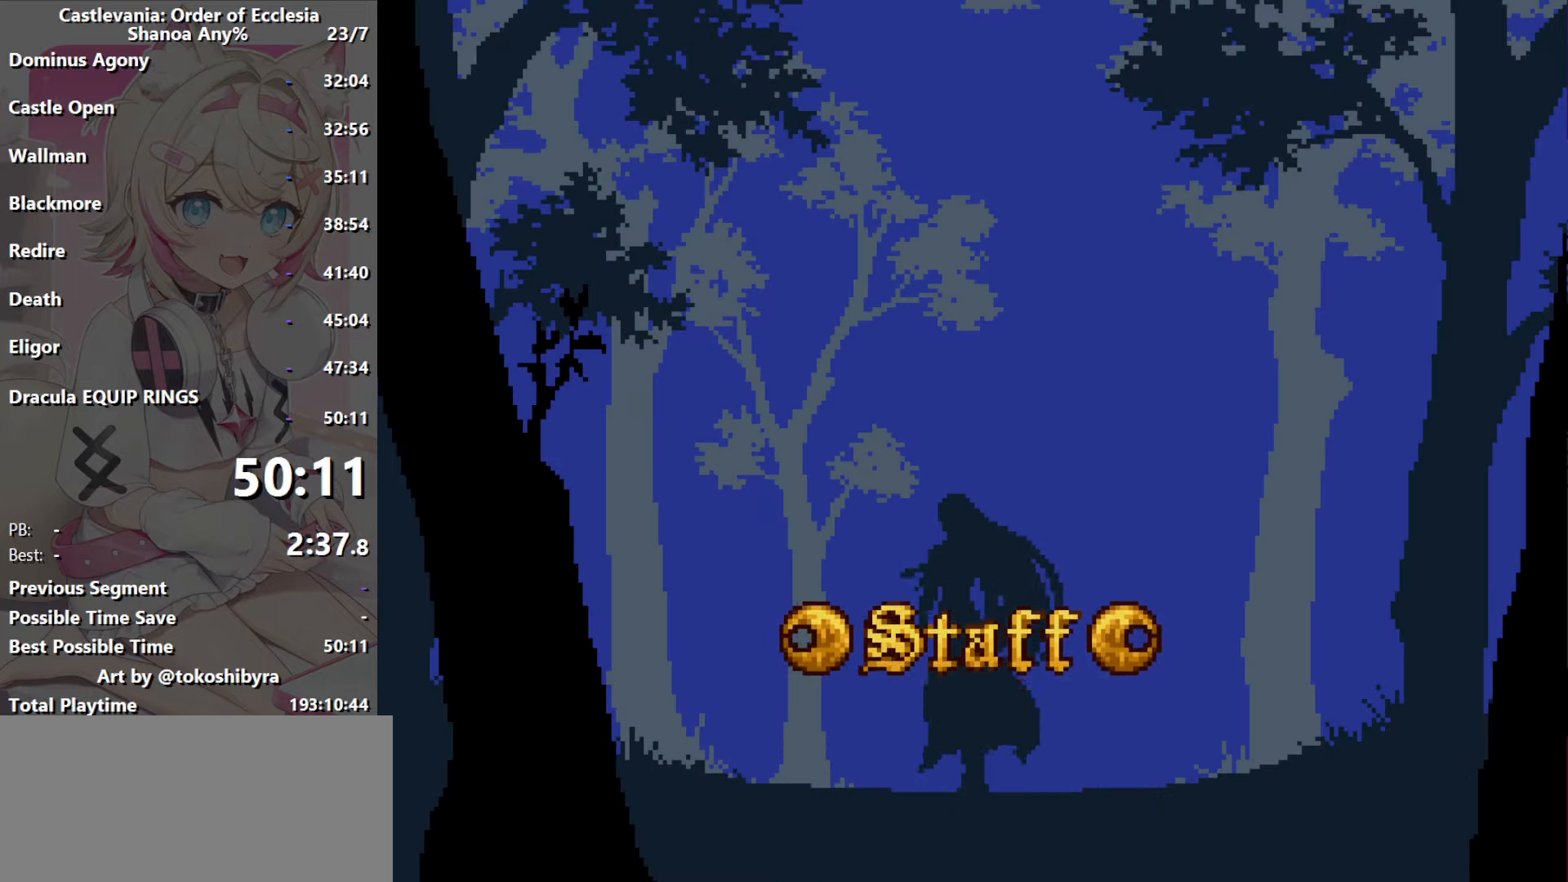
{"dt_ms": 500, "buttons": [], "events": []}
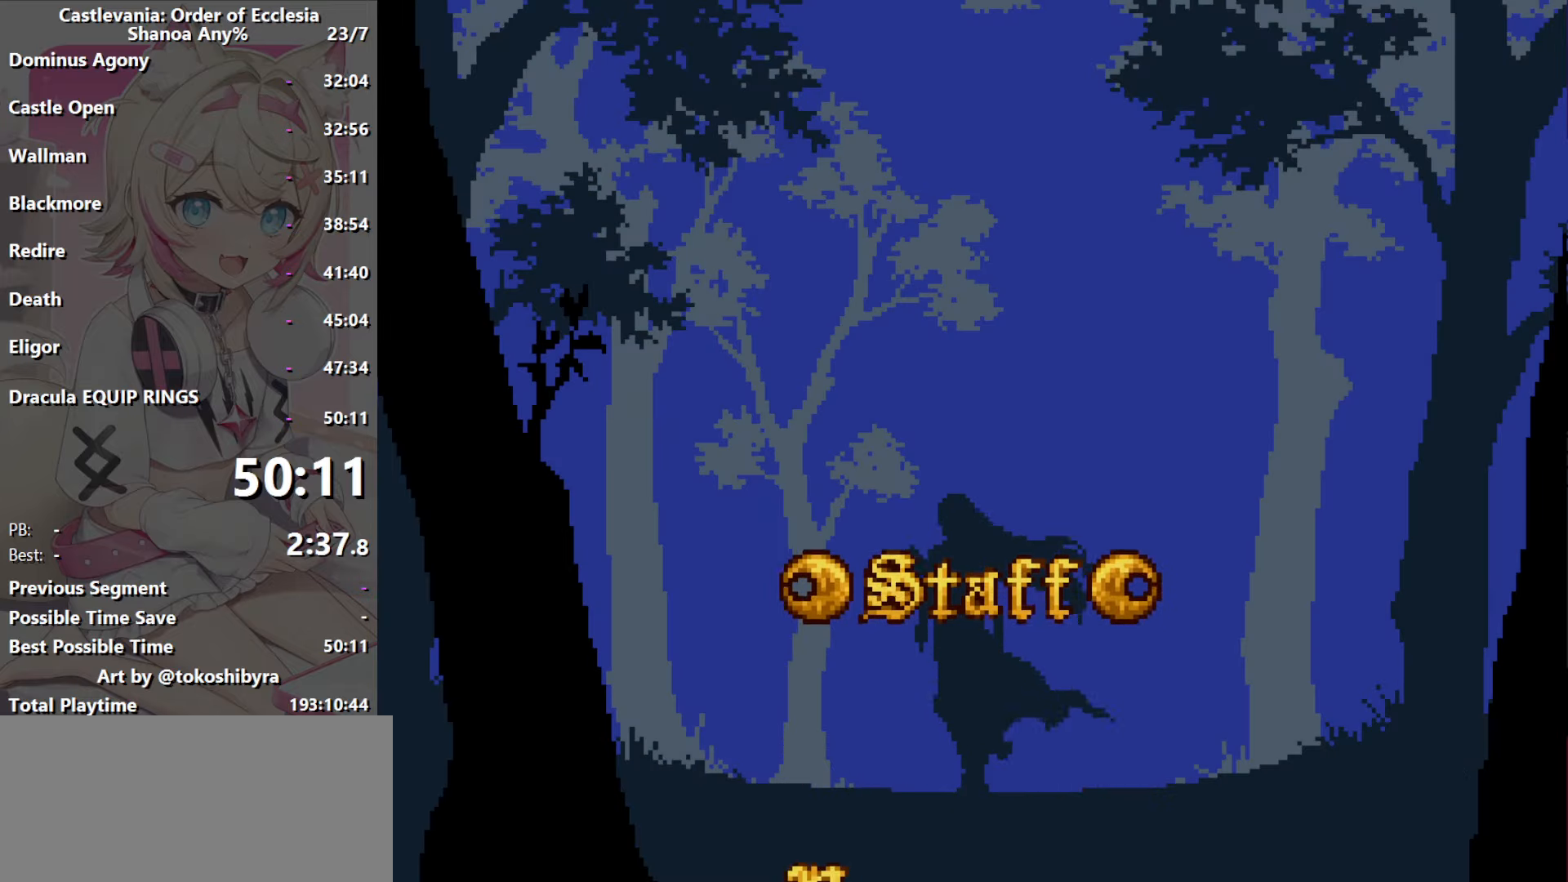
{"dt_ms": 500, "buttons": [], "events": []}
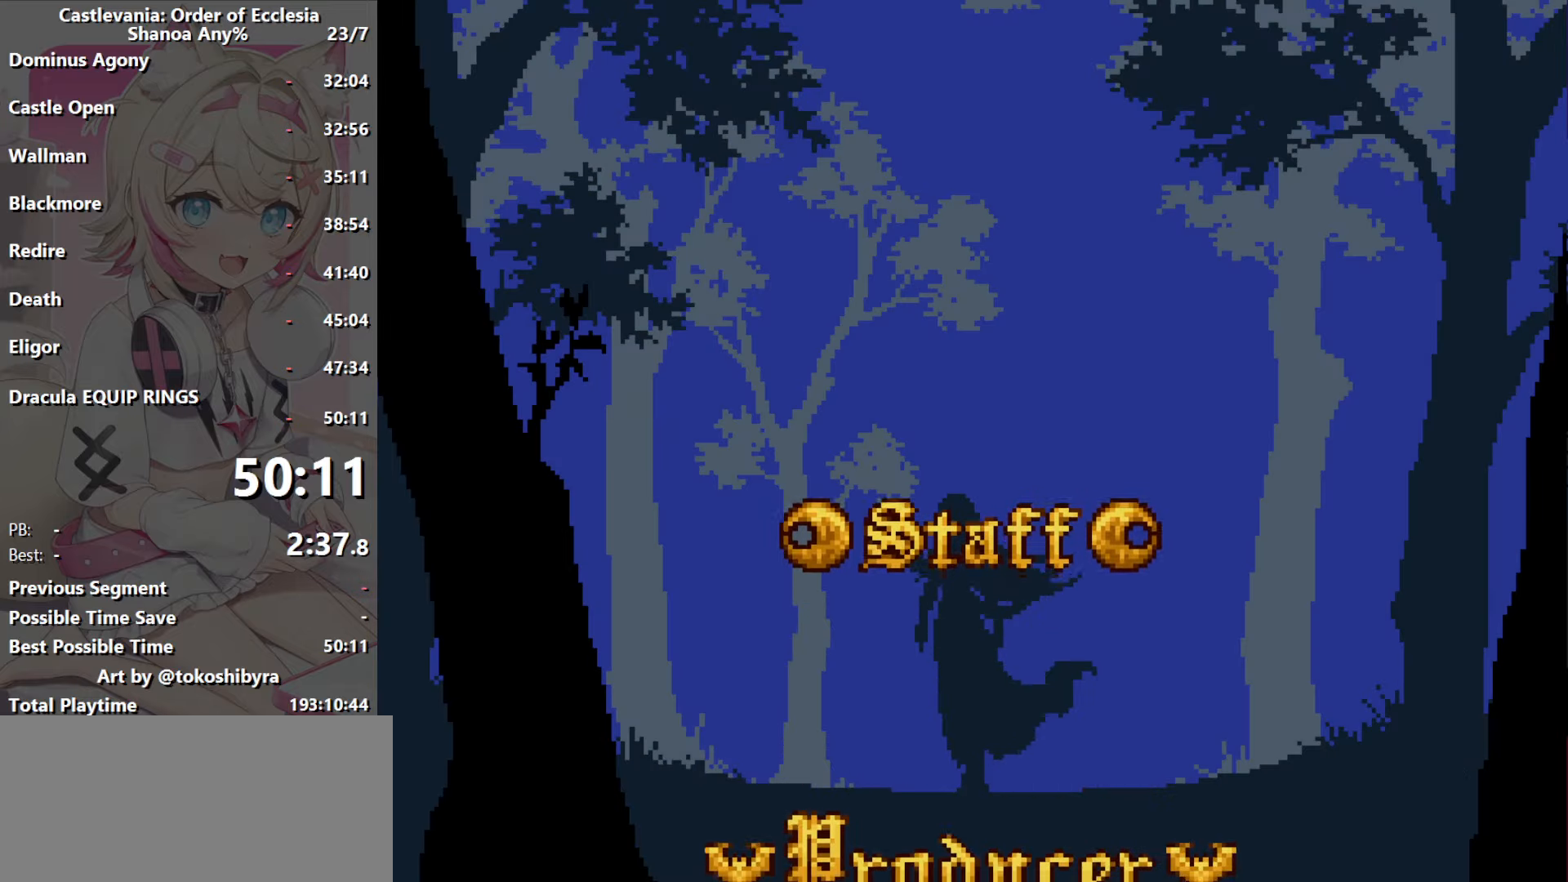
{"dt_ms": 500, "buttons": [], "events": []}
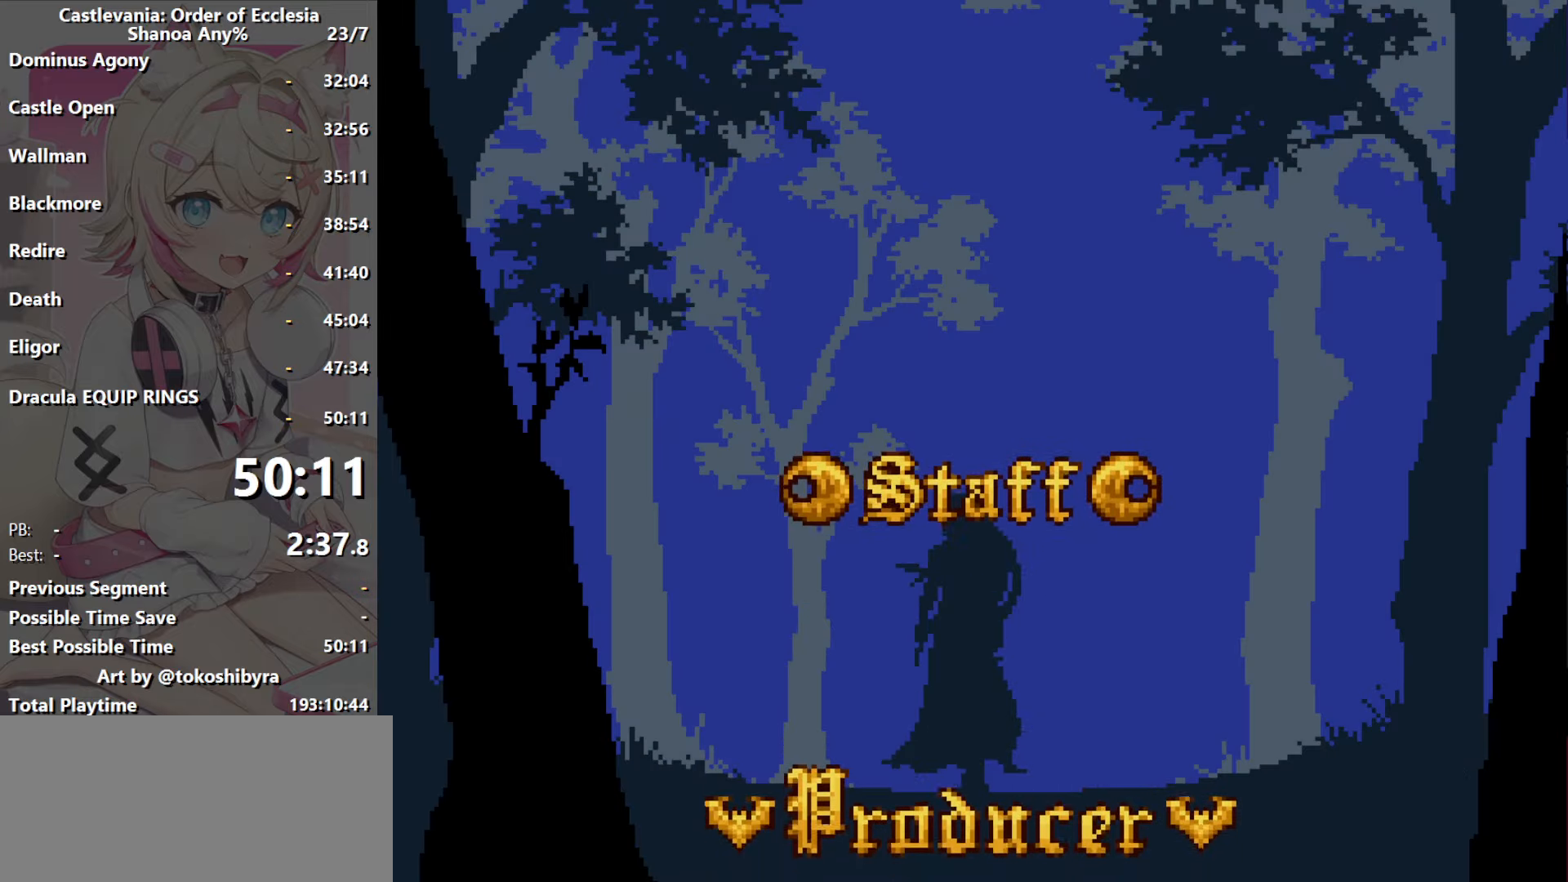
{"dt_ms": 500, "buttons": [], "events": []}